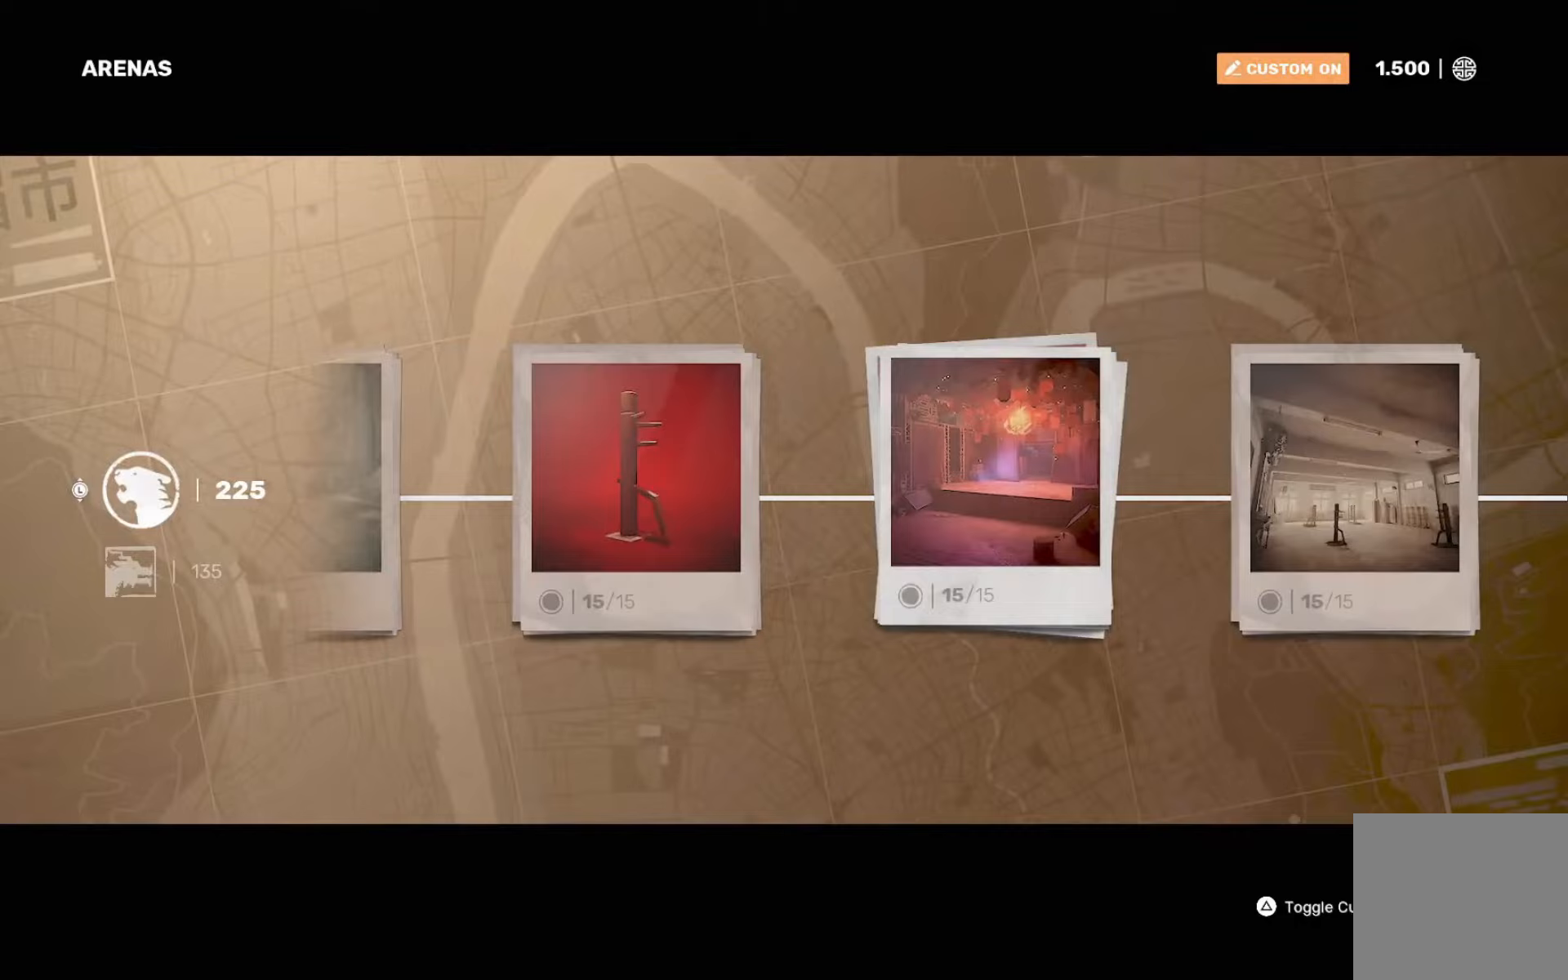
Gameplay with a controller (PlayStation layout); each line is a JSON object with the inputs held at the frame after it. "events" lists button and stick changes between this image and that frame as [ms after this image, input, new state], when the widget could be followed in between. Not read: L3 R3.
{"buttons": [], "left_stick": "center", "right_stick": "center", "events": [[16, "DPAD_RIGHT", "up"]]}
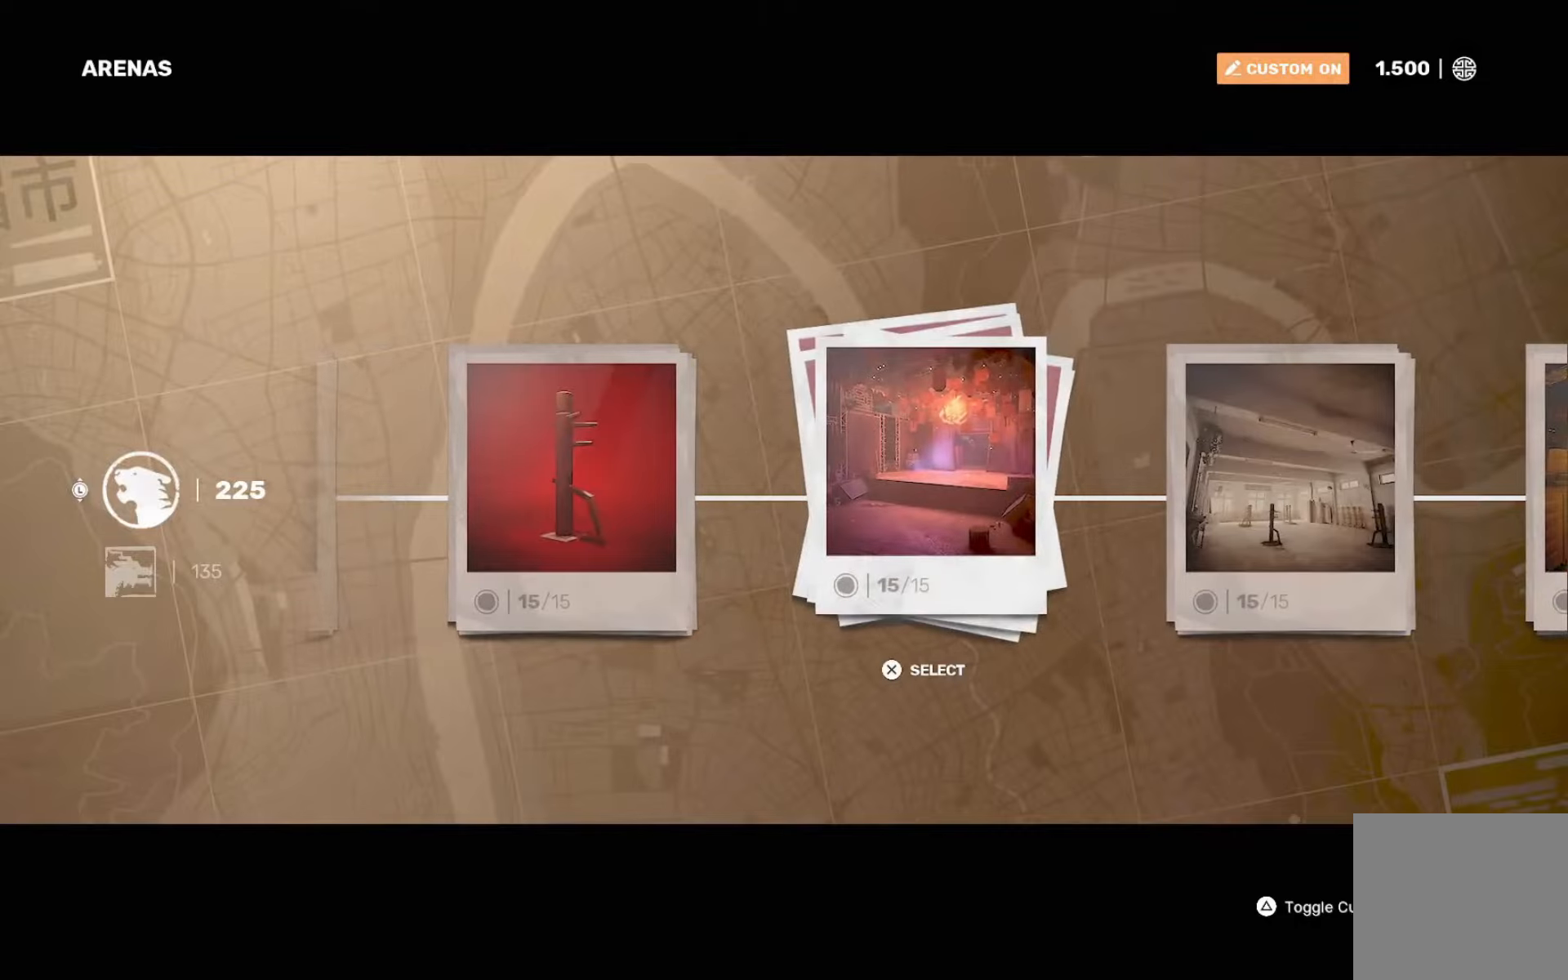
{"buttons": [], "left_stick": "center", "right_stick": "center", "events": [[284, "DPAD_RIGHT", "down"], [417, "DPAD_RIGHT", "up"]]}
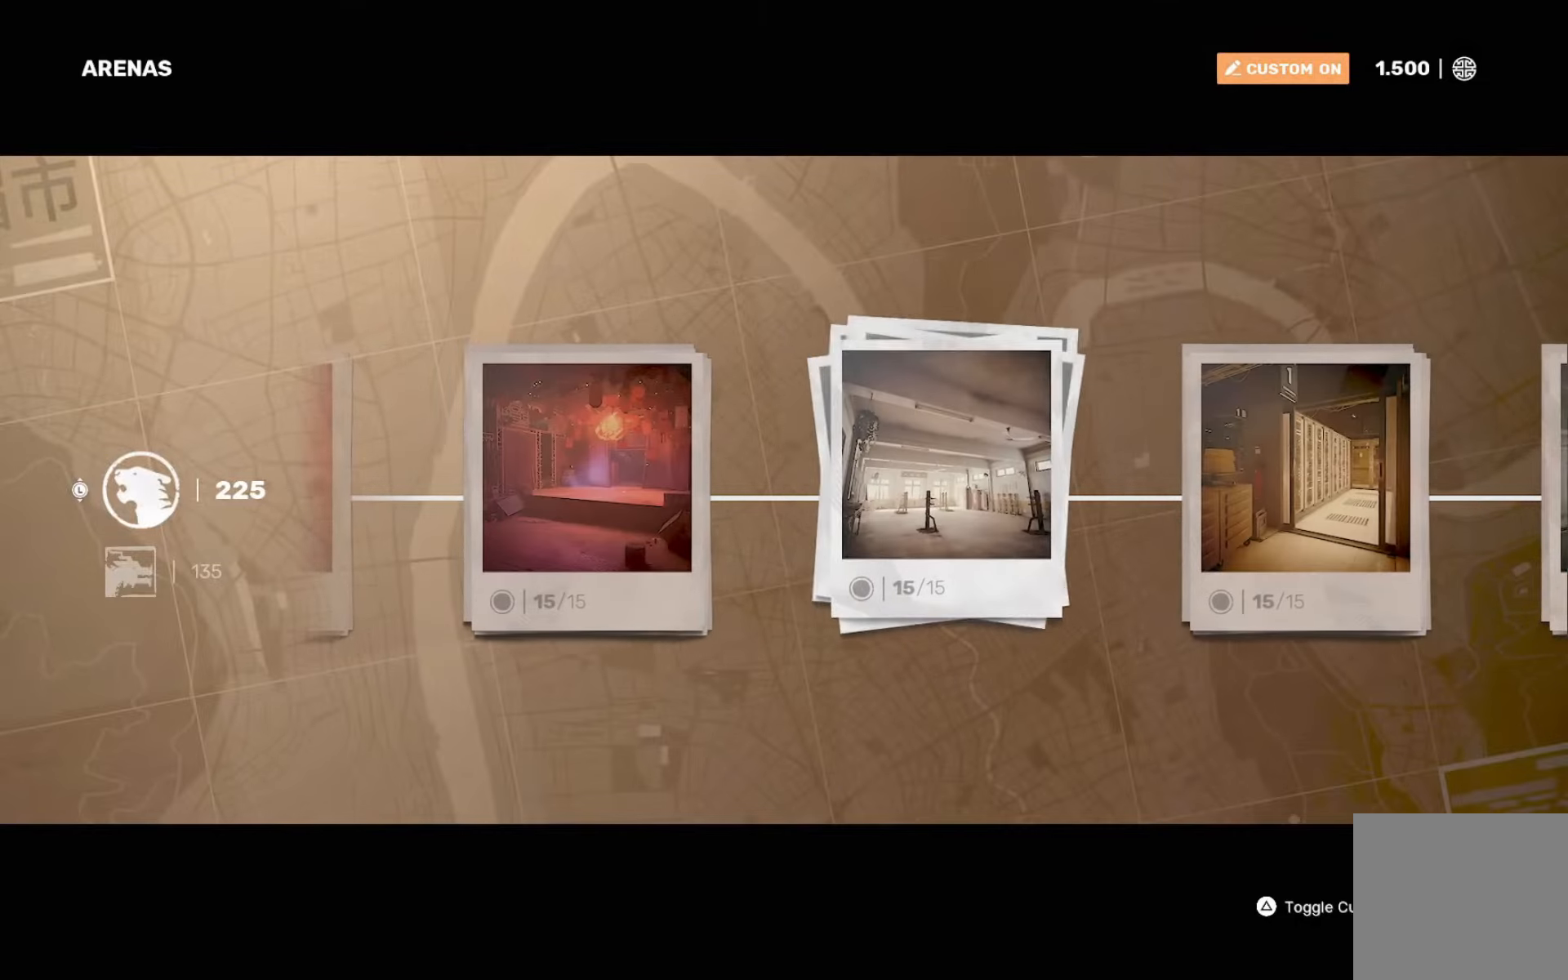
{"buttons": ["DPAD_LEFT"], "left_stick": "center", "right_stick": "center", "events": [[417, "DPAD_LEFT", "down"]]}
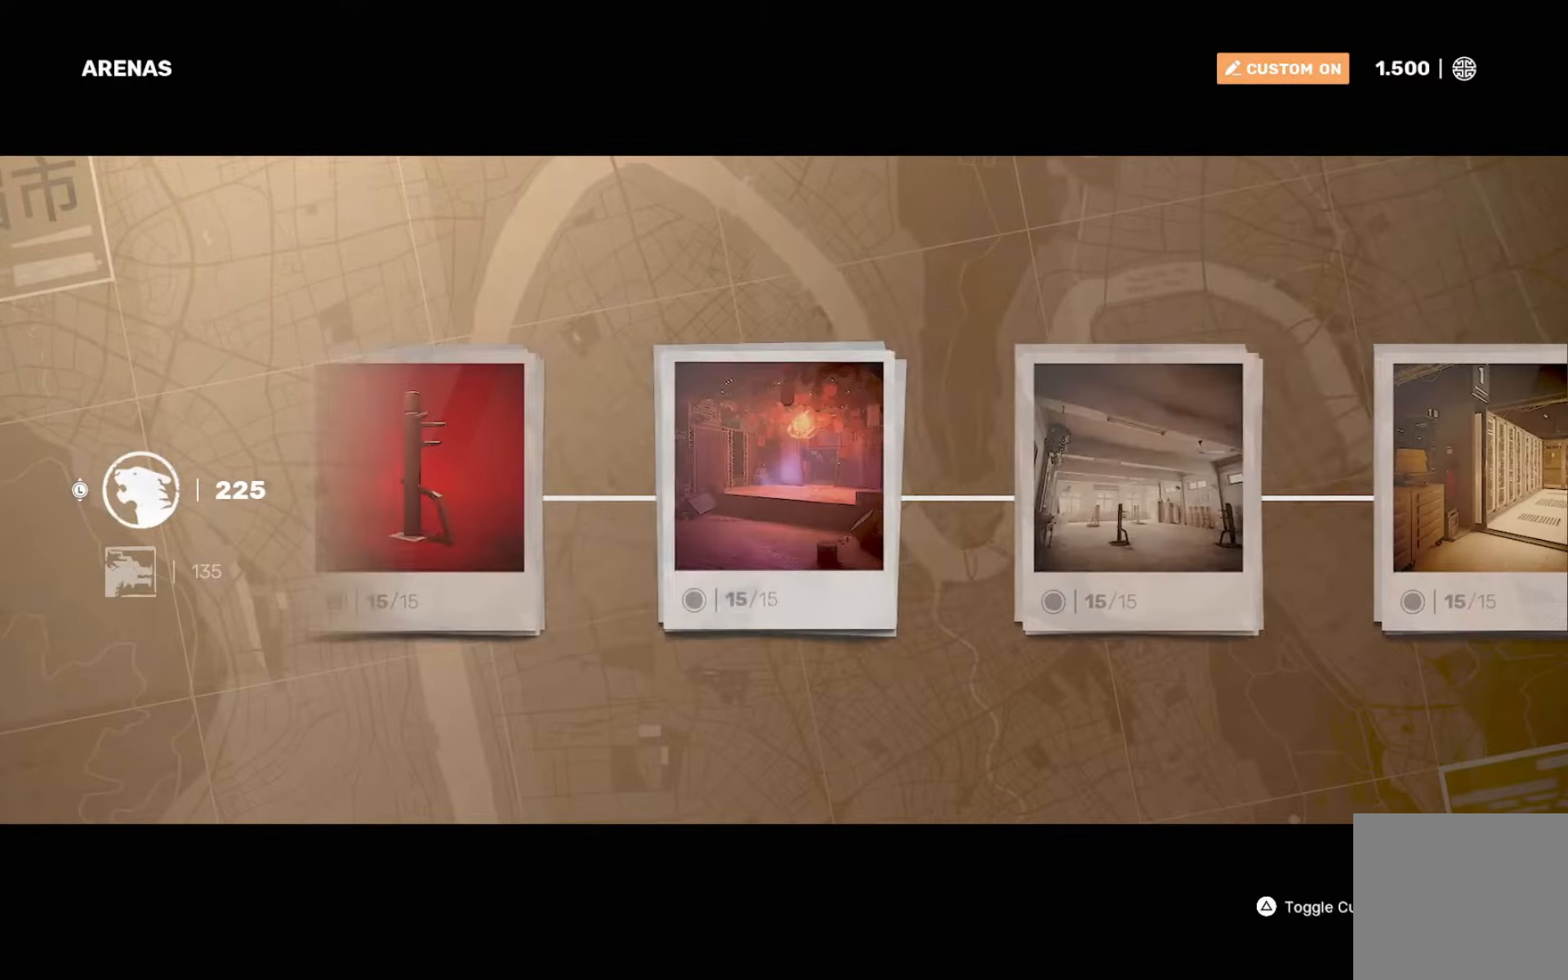
{"buttons": ["DPAD_DOWN"], "left_stick": "center", "right_stick": "center", "events": [[17, "DPAD_LEFT", "up"], [84, "CROSS", "down"], [184, "CROSS", "up"], [484, "DPAD_DOWN", "down"]]}
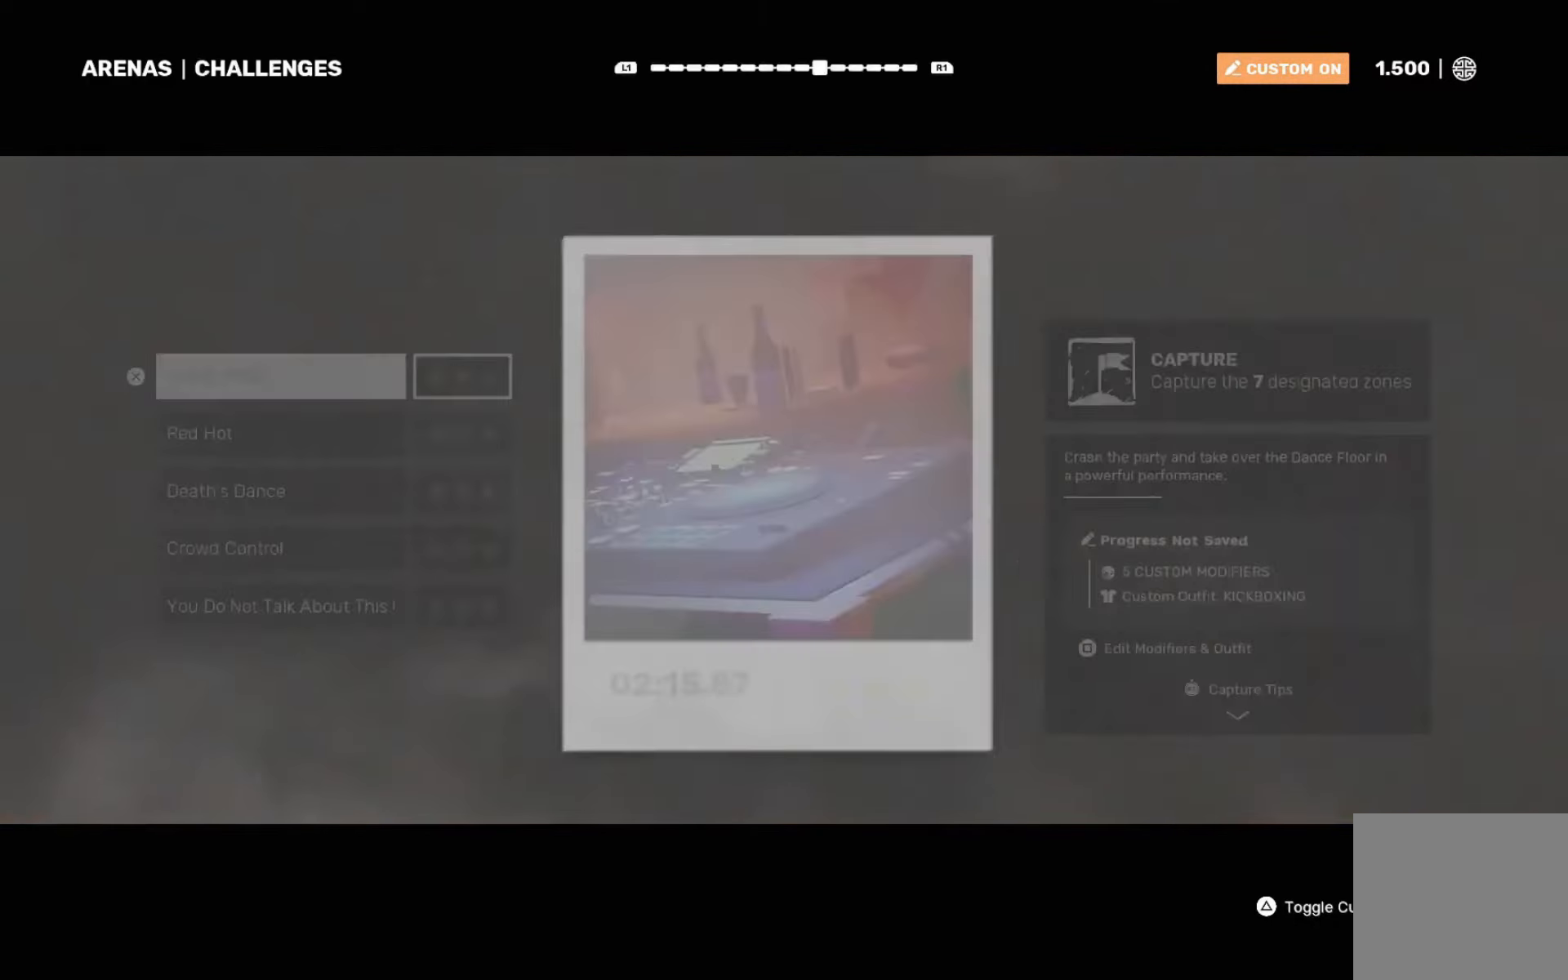
{"buttons": [], "left_stick": "center", "right_stick": "center", "events": [[350, "DPAD_DOWN", "up"]]}
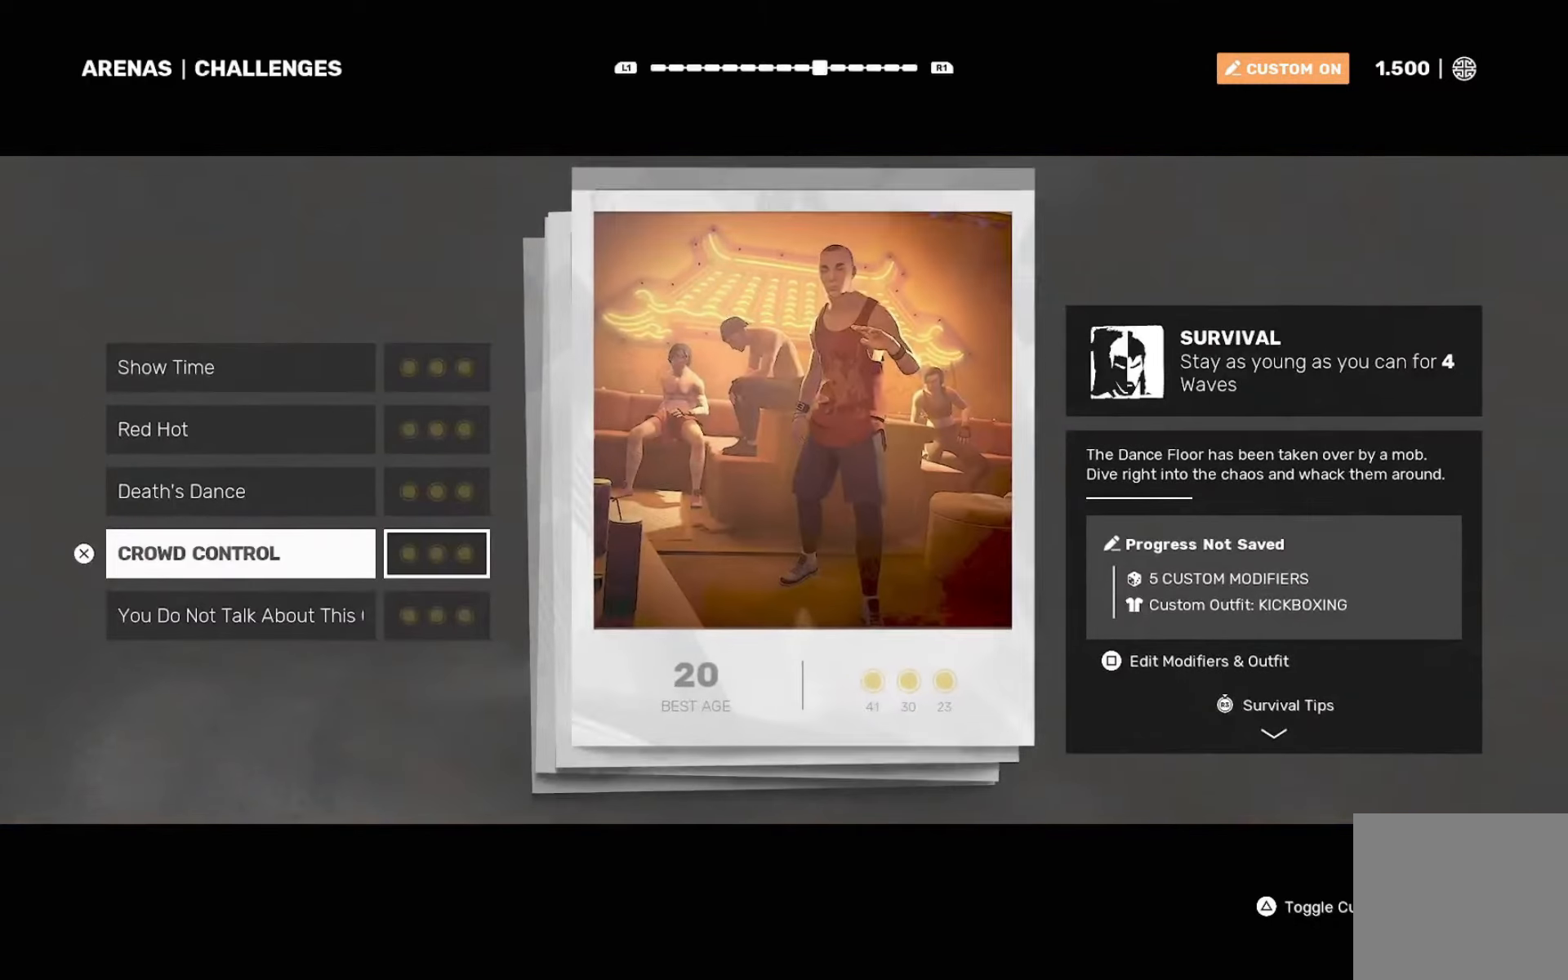
{"buttons": [], "left_stick": "center", "right_stick": "center", "events": []}
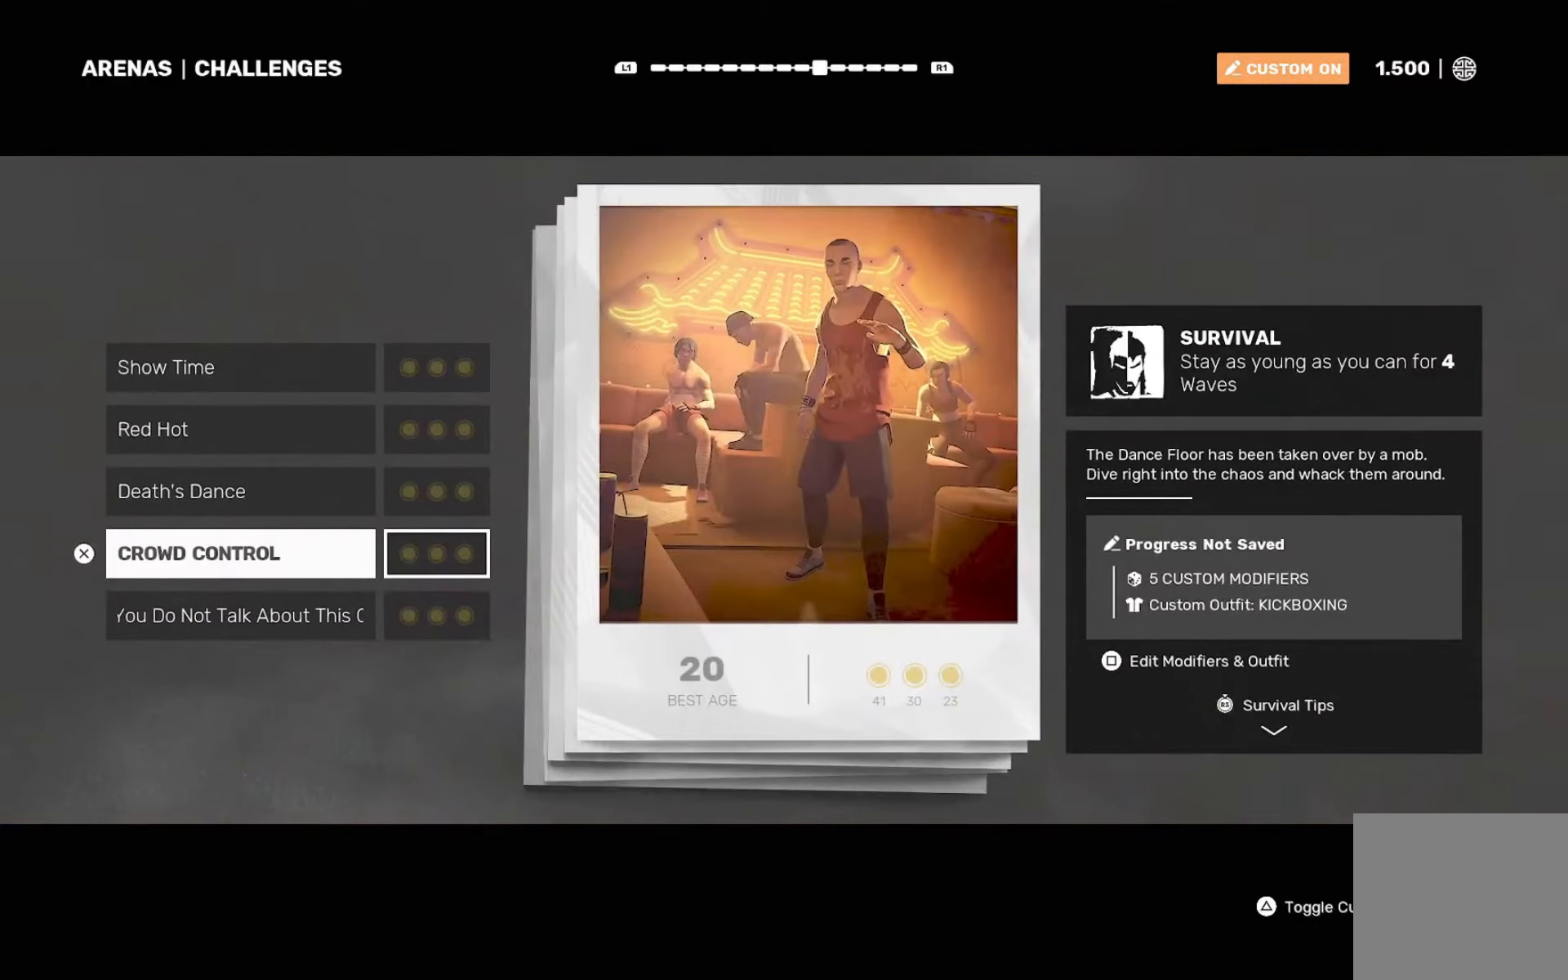
{"buttons": [], "left_stick": "center", "right_stick": "center", "events": [[217, "CROSS", "down"], [317, "CROSS", "up"]]}
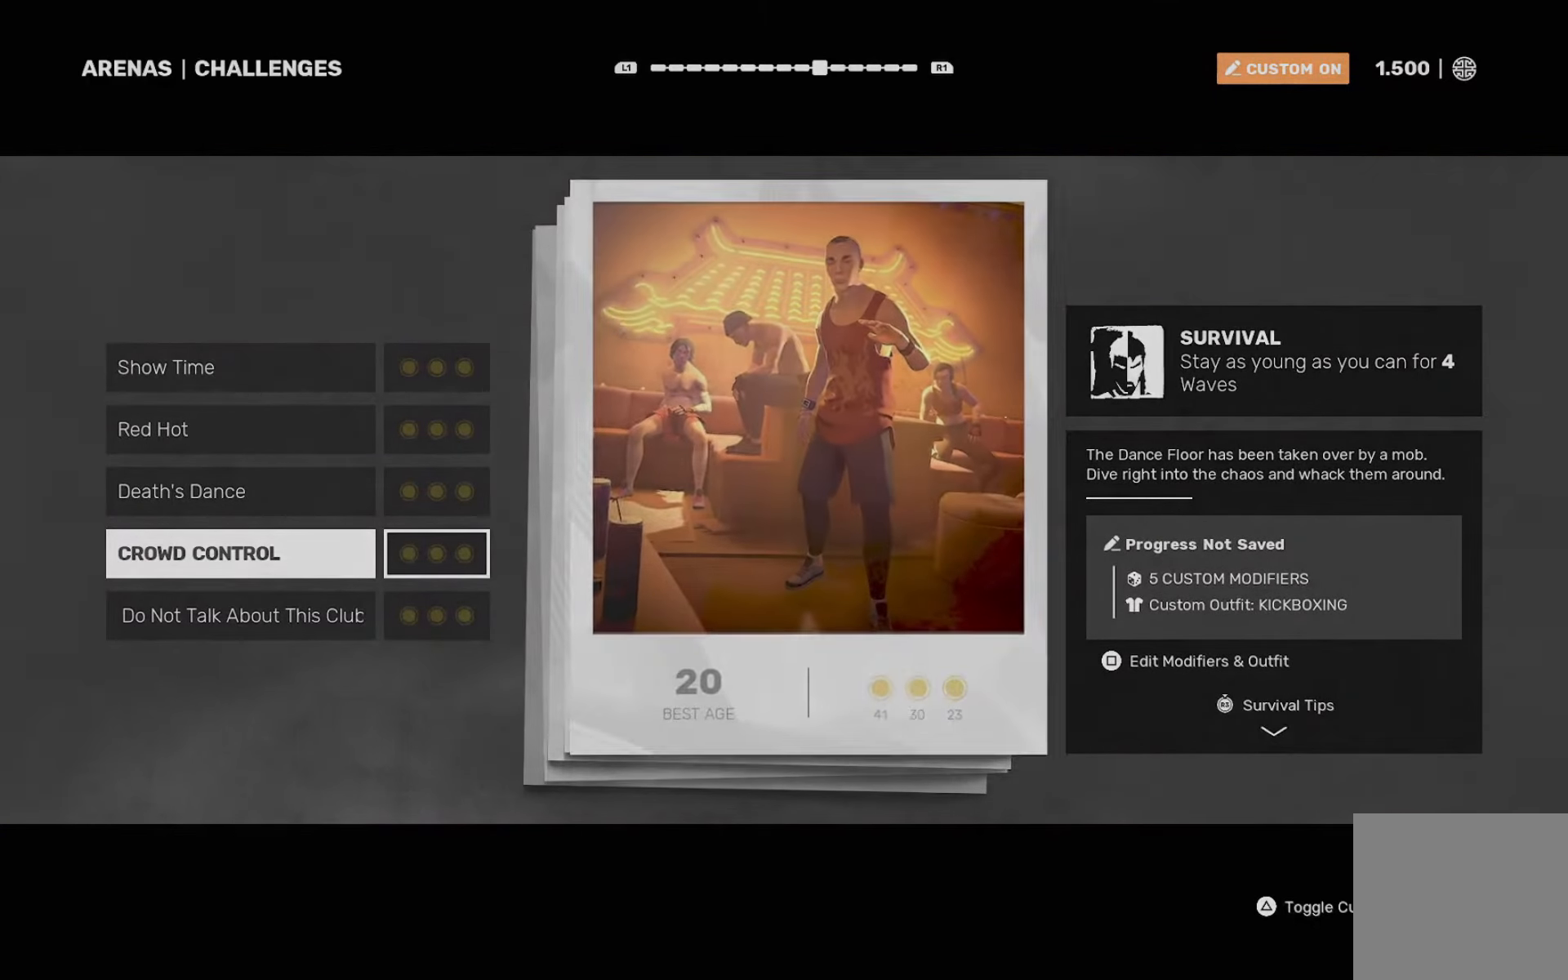
{"buttons": [], "left_stick": "center", "right_stick": "center", "events": []}
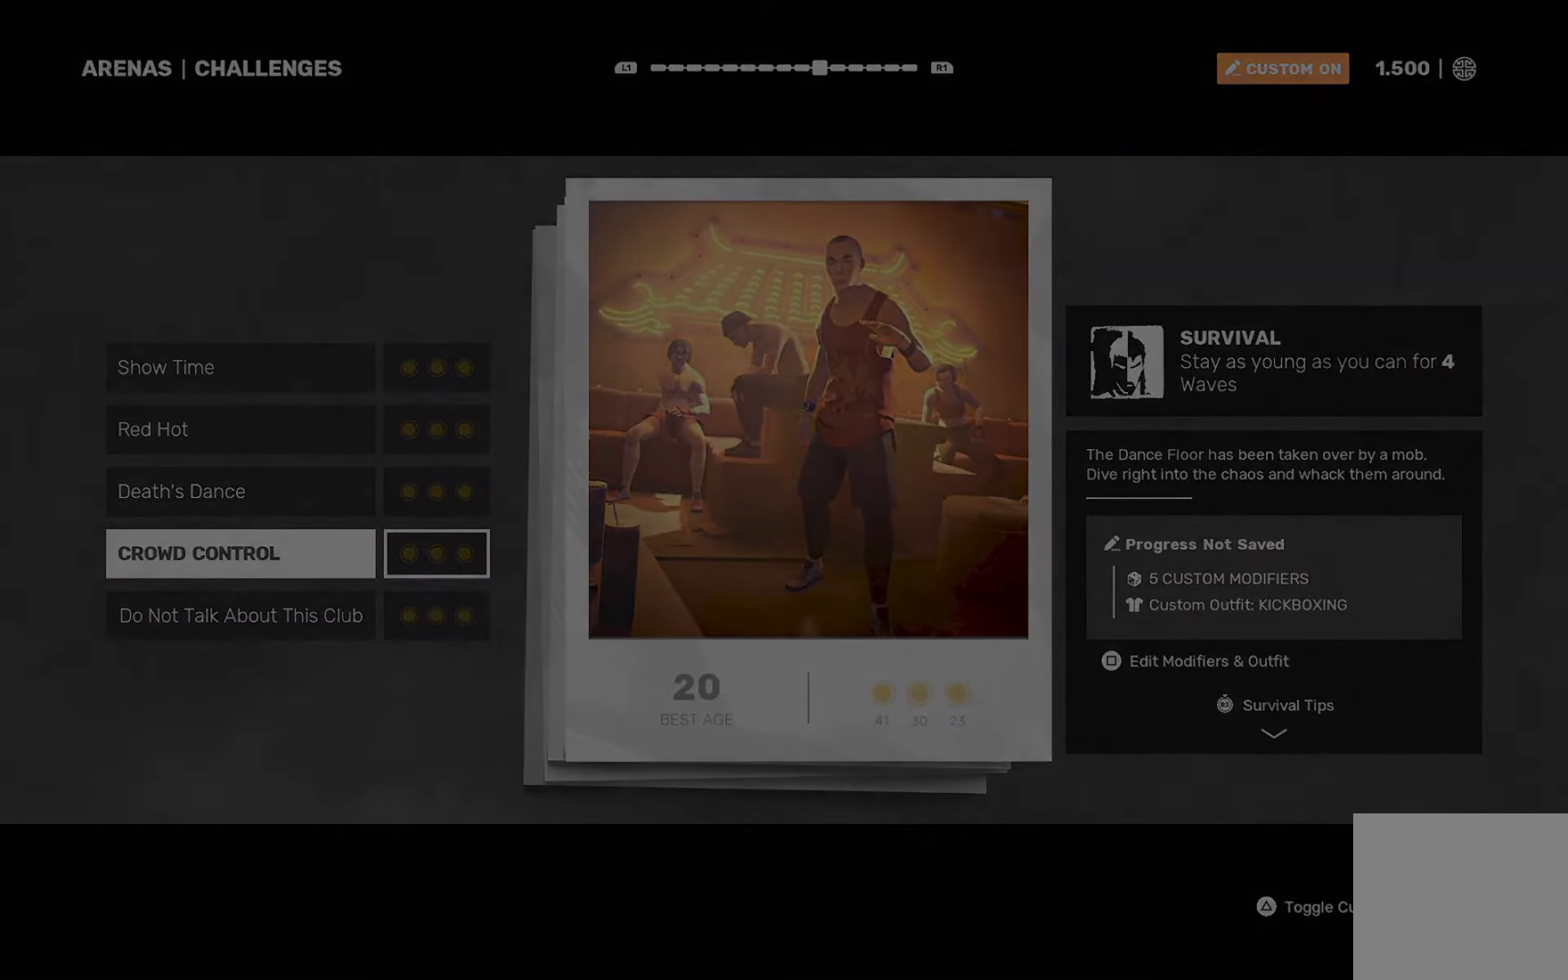
{"buttons": [], "left_stick": "center", "right_stick": "center", "events": []}
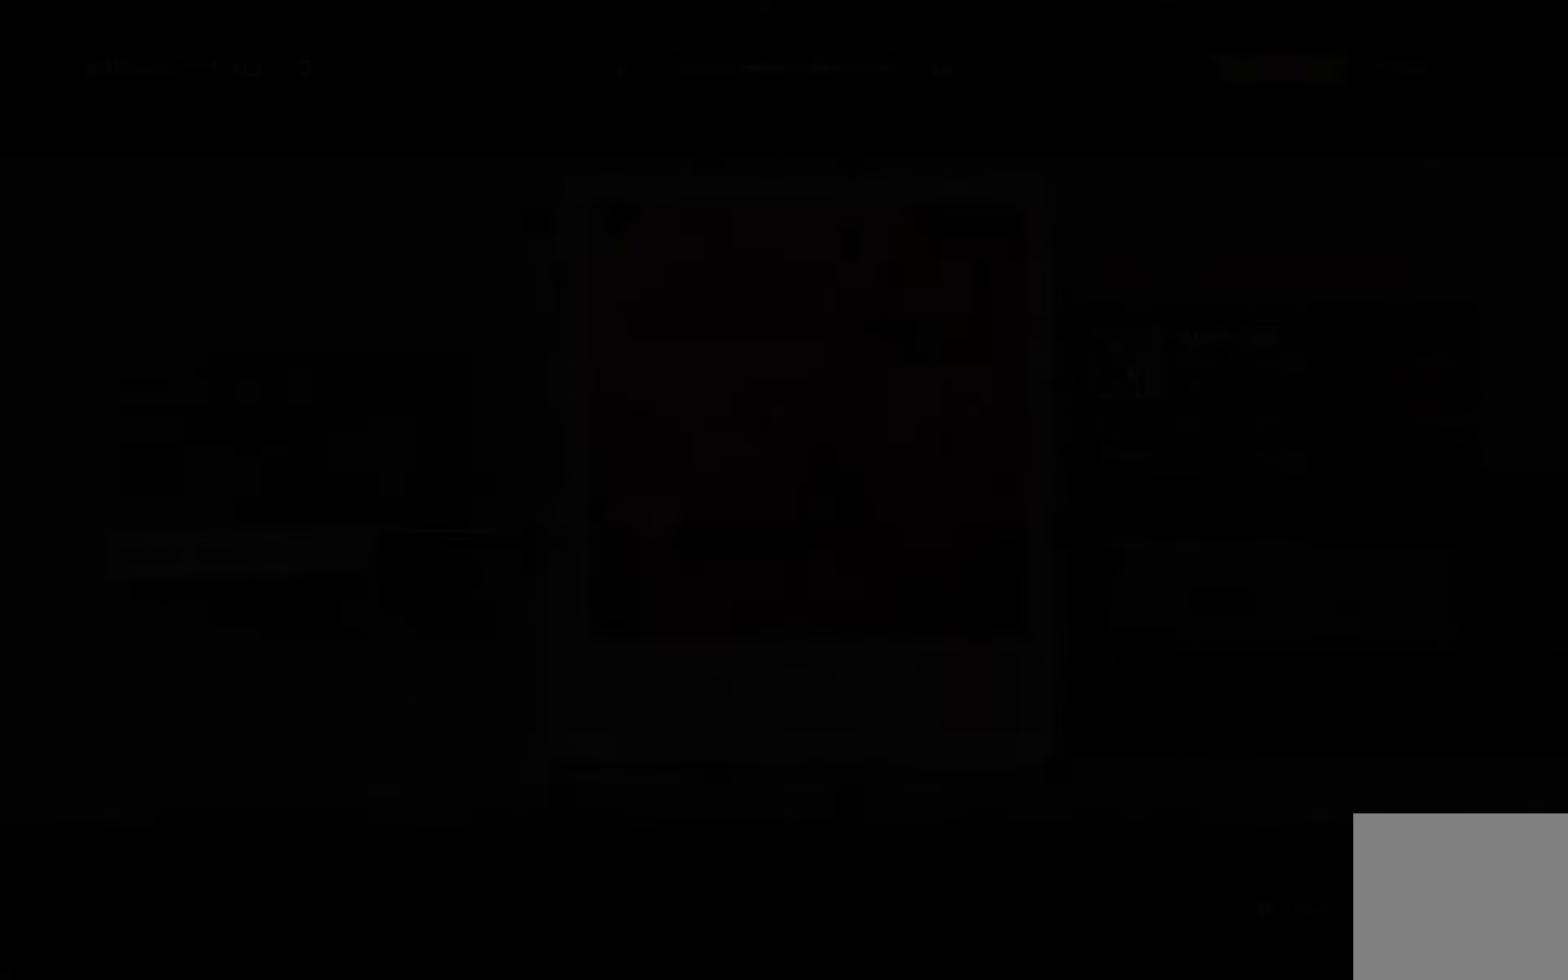
{"buttons": [], "left_stick": "center", "right_stick": "center", "events": []}
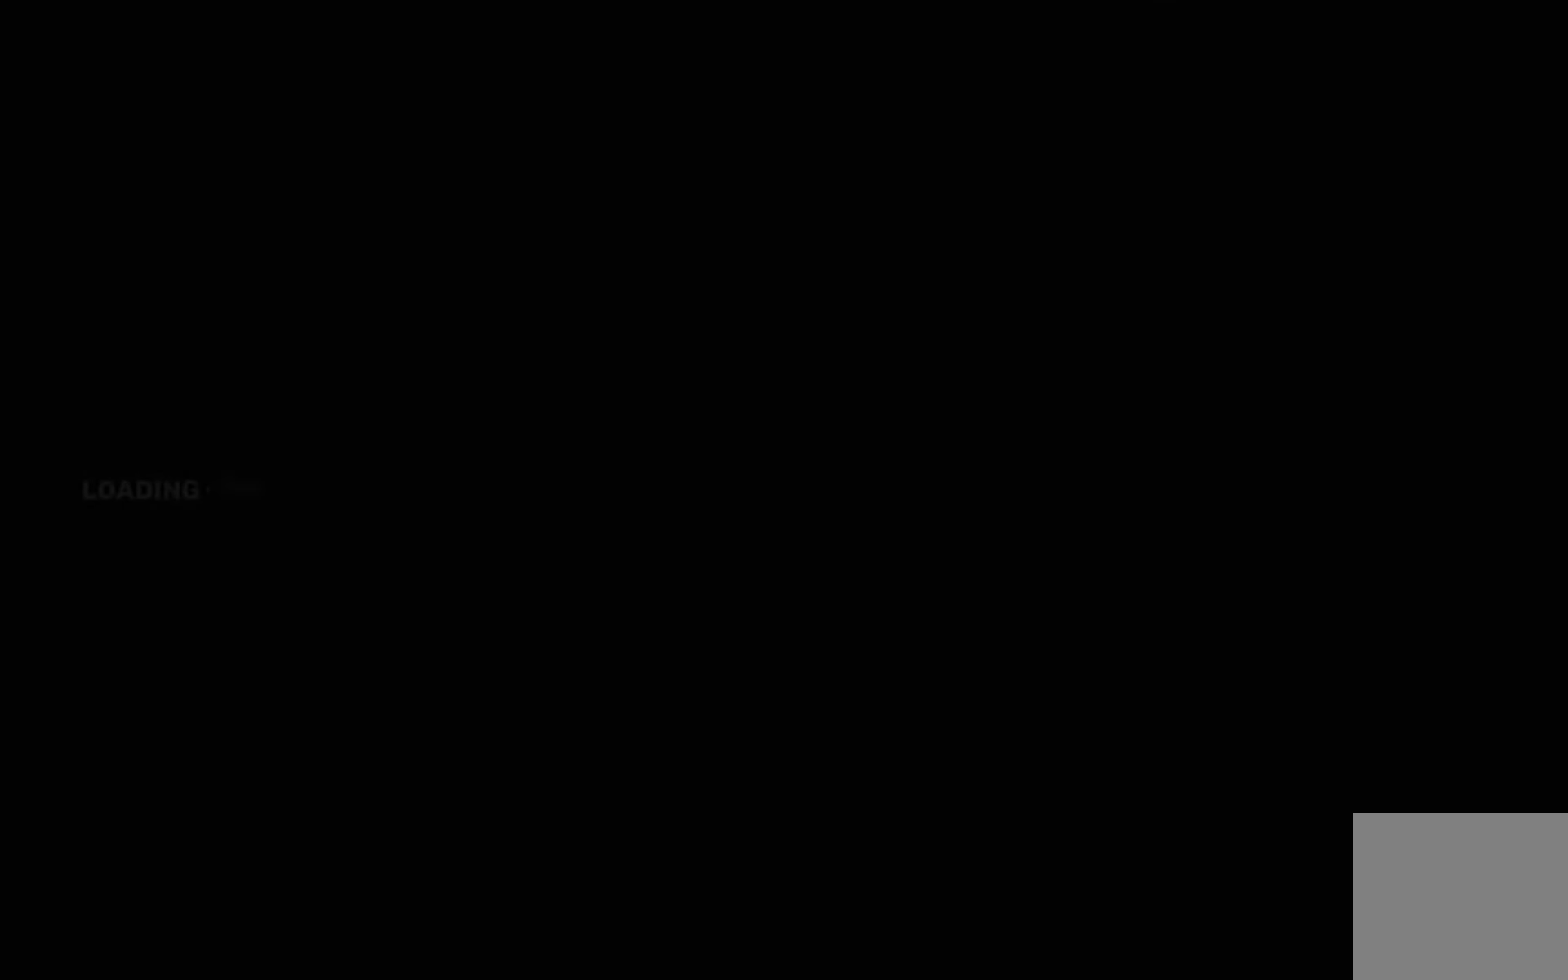
{"buttons": [], "left_stick": "center", "right_stick": "center", "events": []}
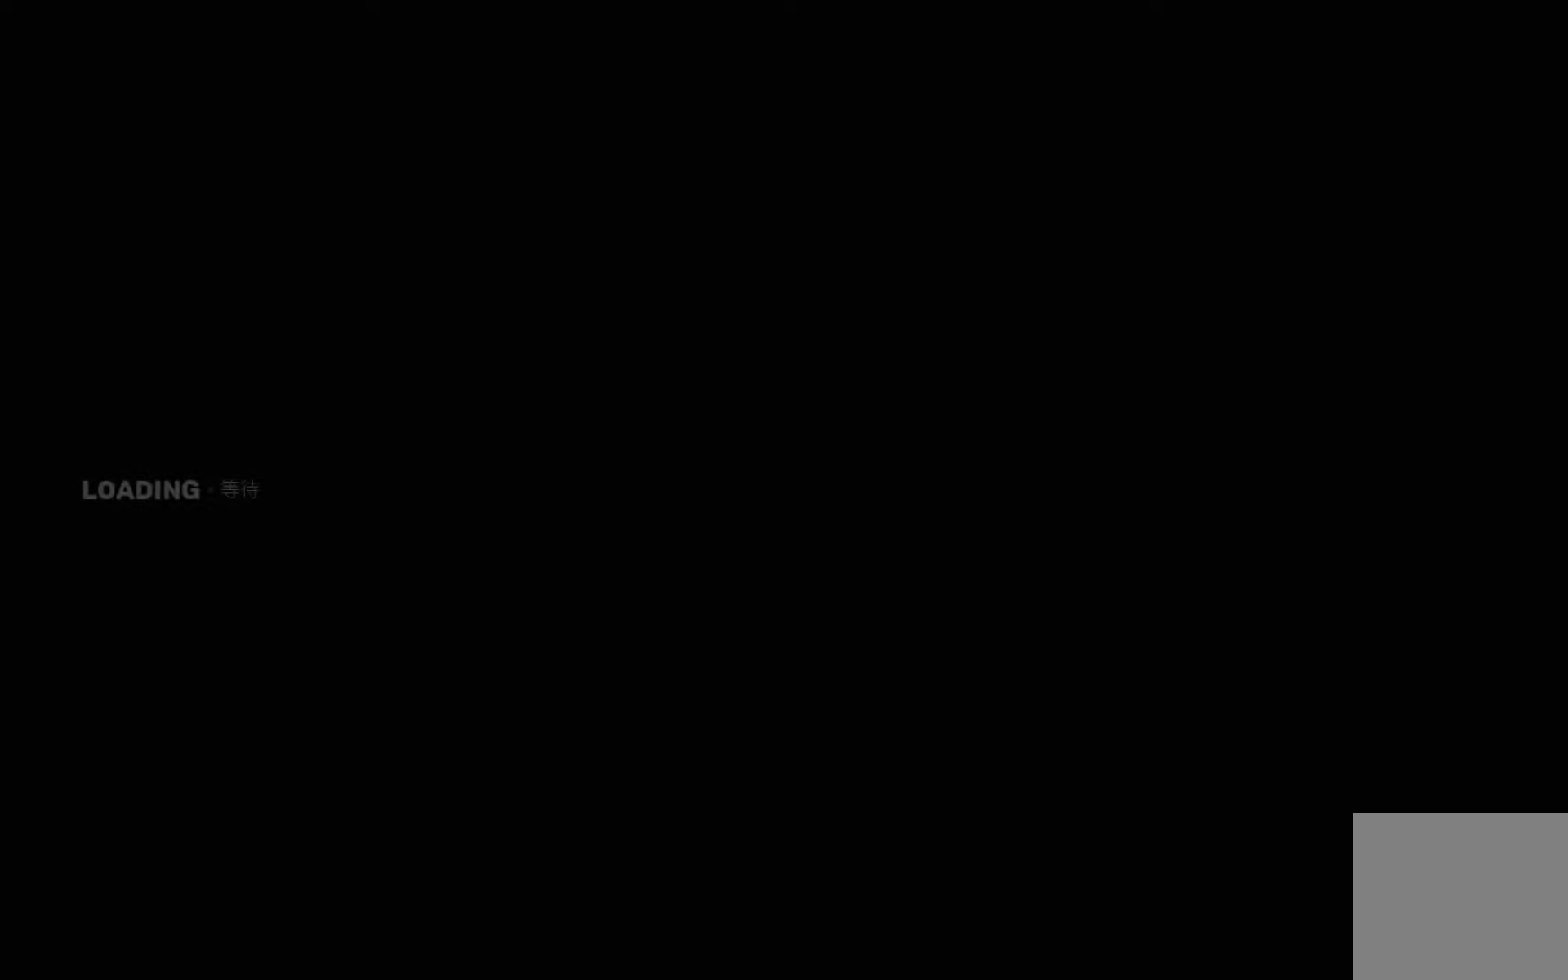
{"buttons": [], "left_stick": "center", "right_stick": "center", "events": []}
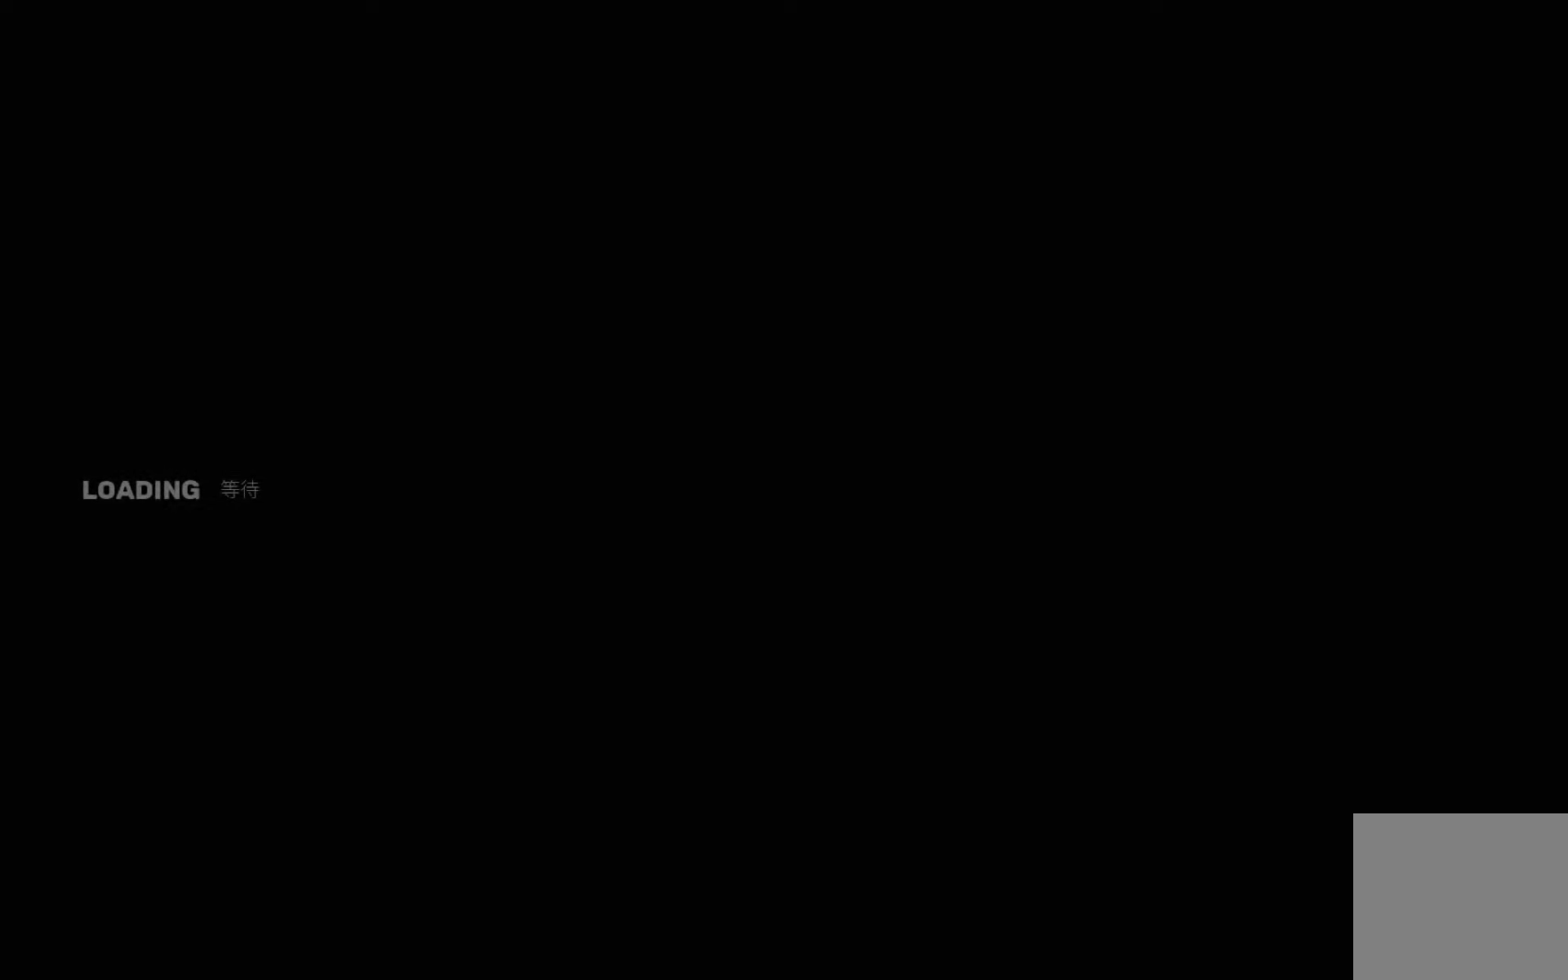
{"buttons": [], "left_stick": "center", "right_stick": "center", "events": []}
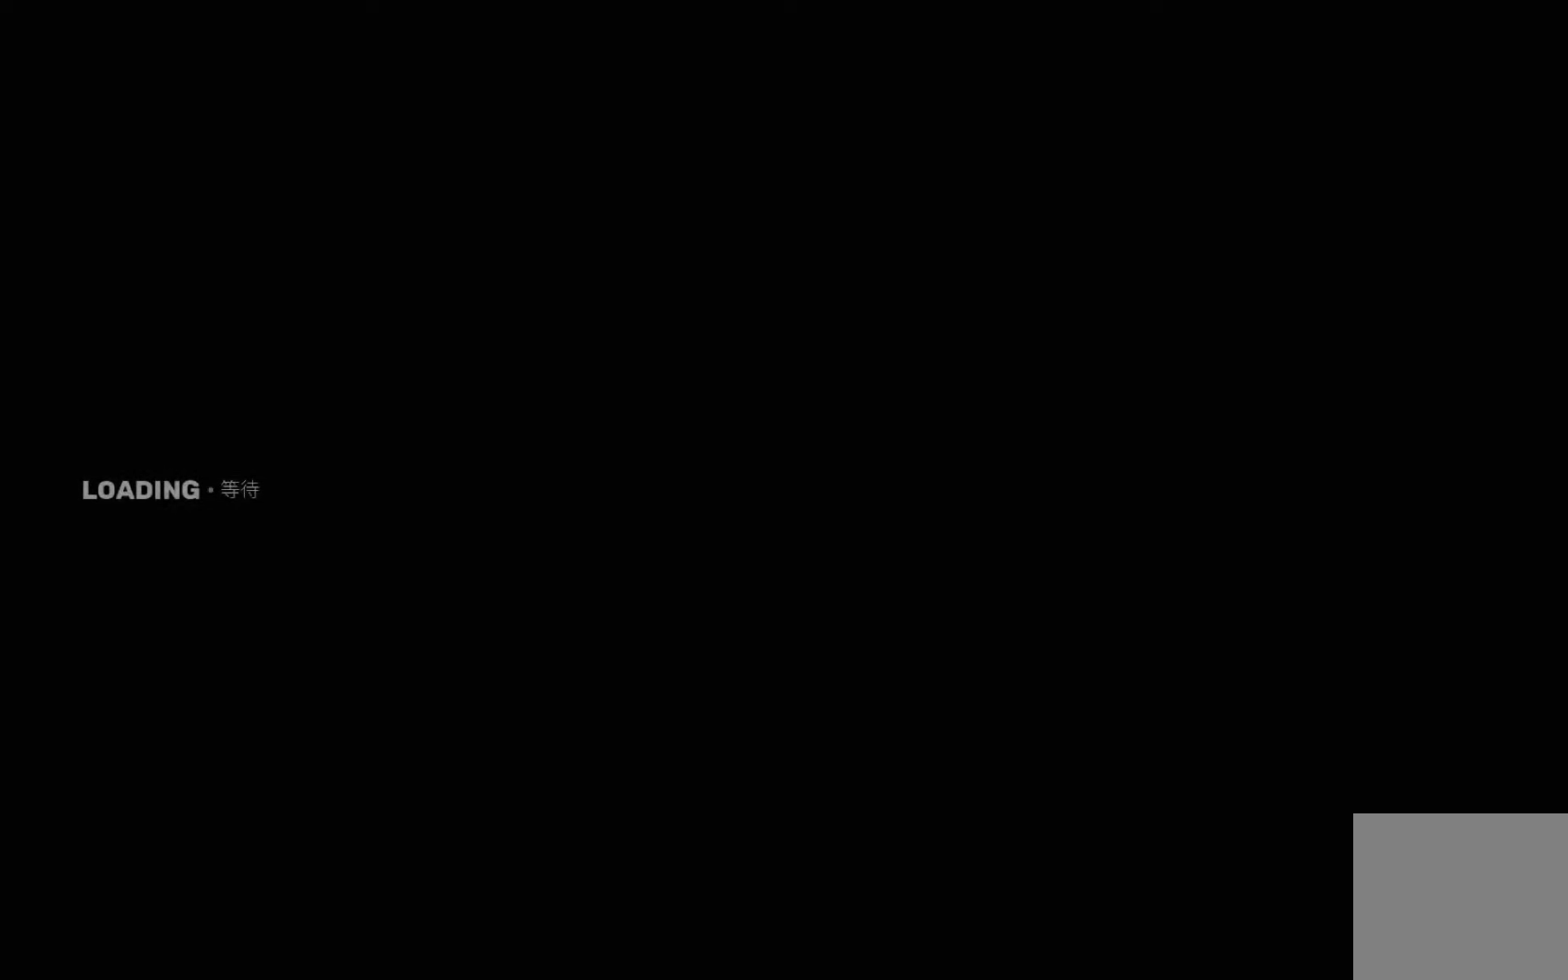
{"buttons": [], "left_stick": "center", "right_stick": "center", "events": []}
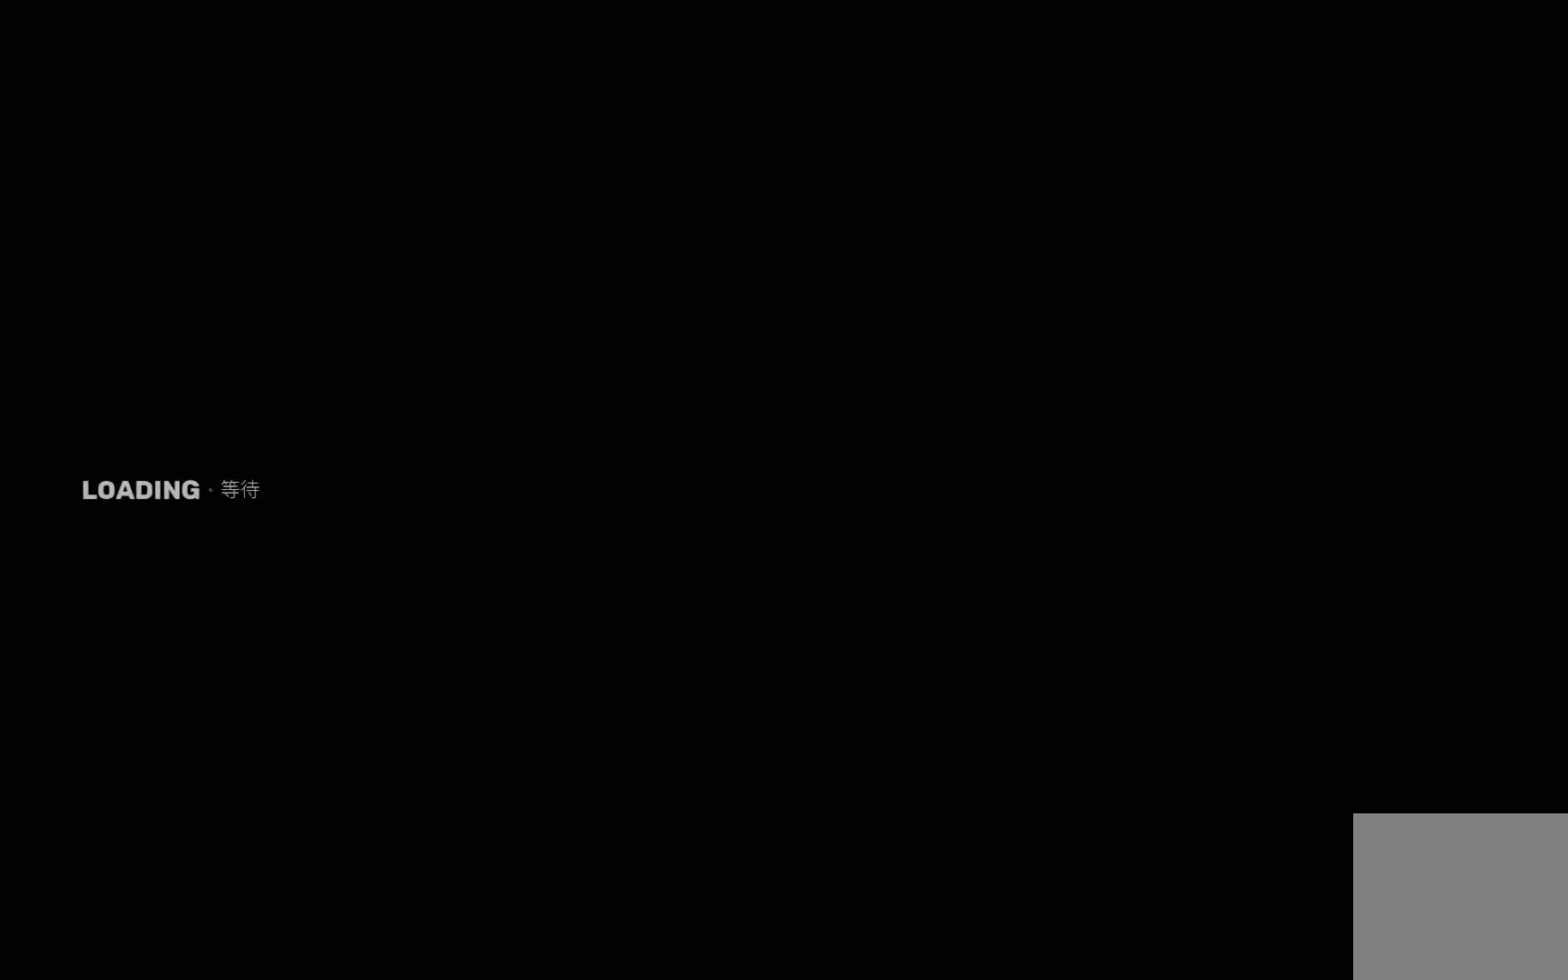
{"buttons": [], "left_stick": "center", "right_stick": "center", "events": []}
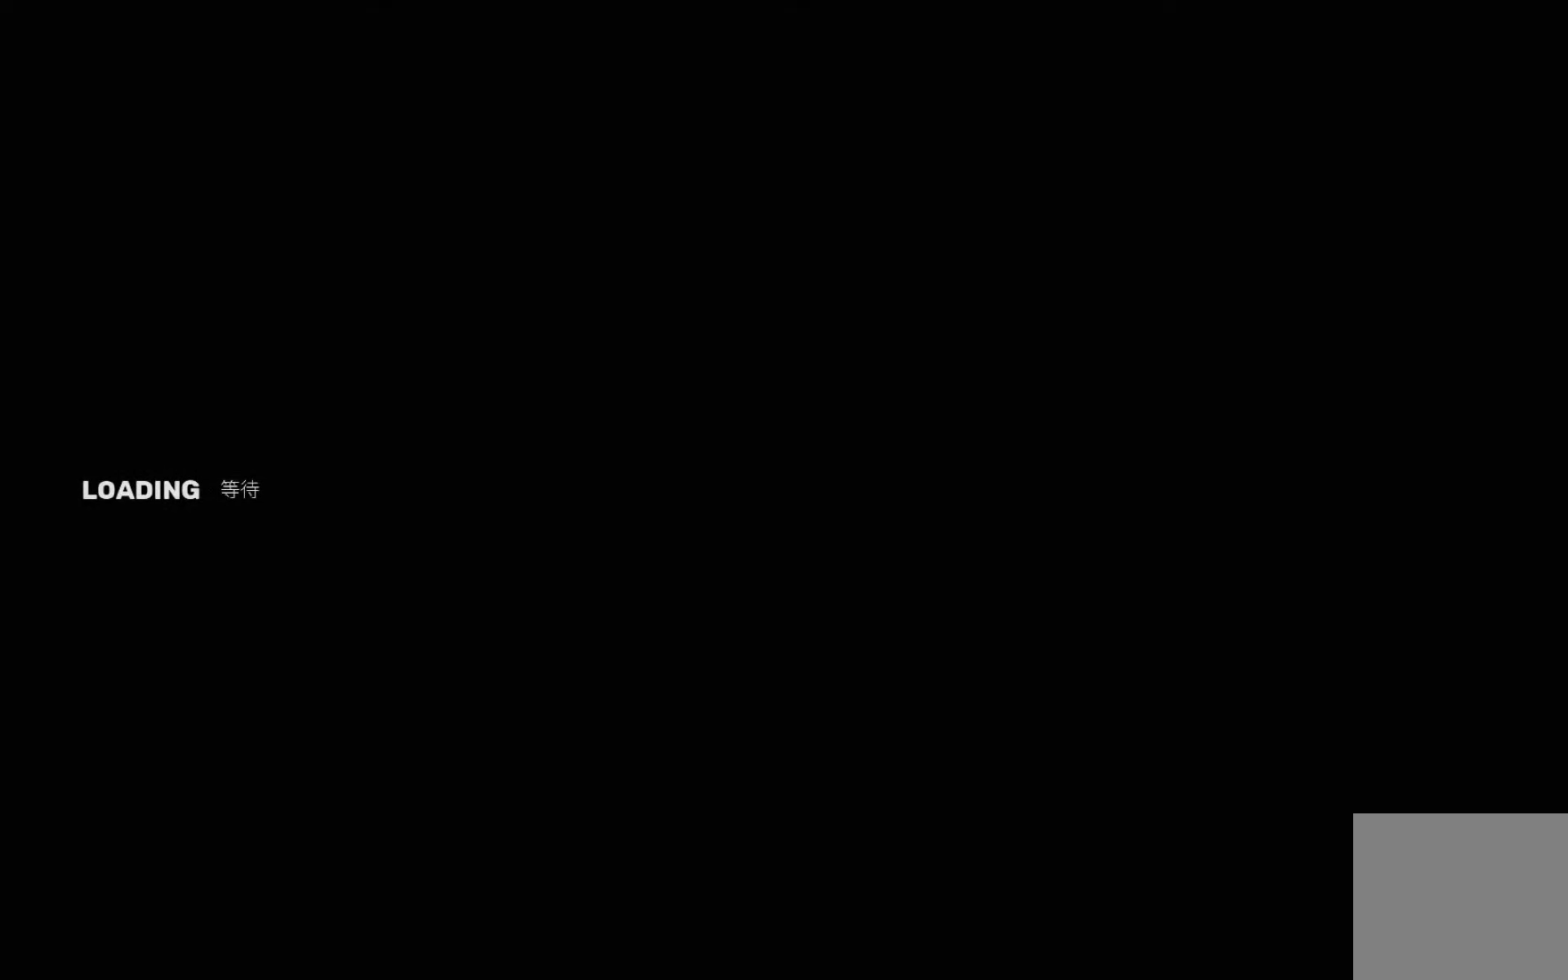
{"buttons": [], "left_stick": "center", "right_stick": "center", "events": [[184, "CROSS", "down"], [251, "CROSS", "up"]]}
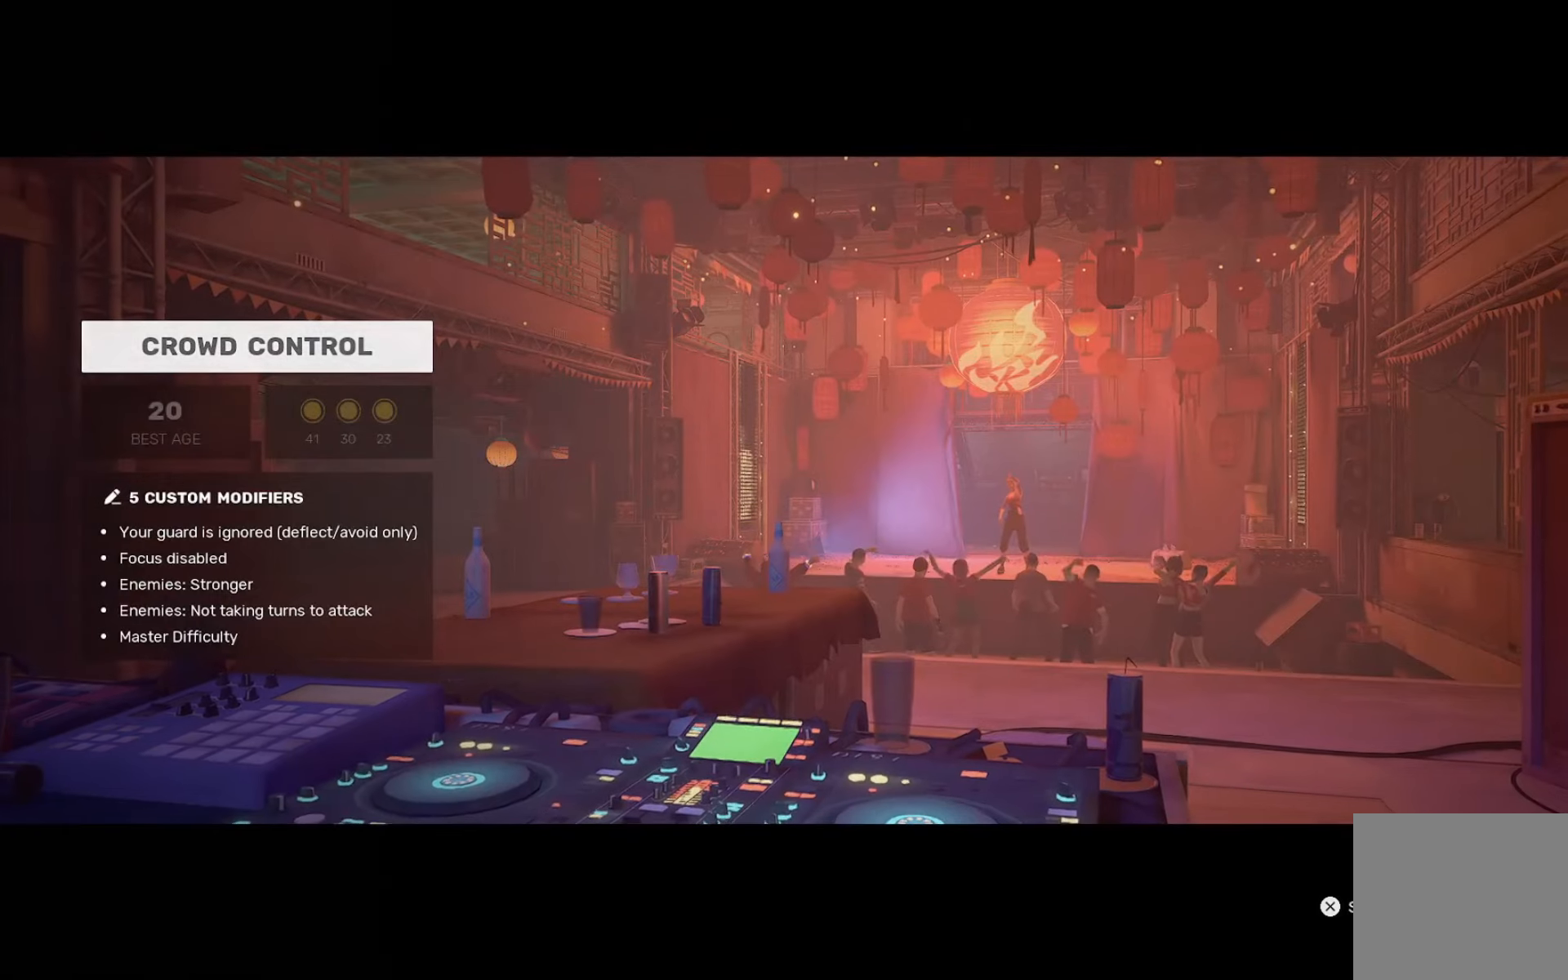
{"buttons": [], "left_stick": "center", "right_stick": "center", "events": []}
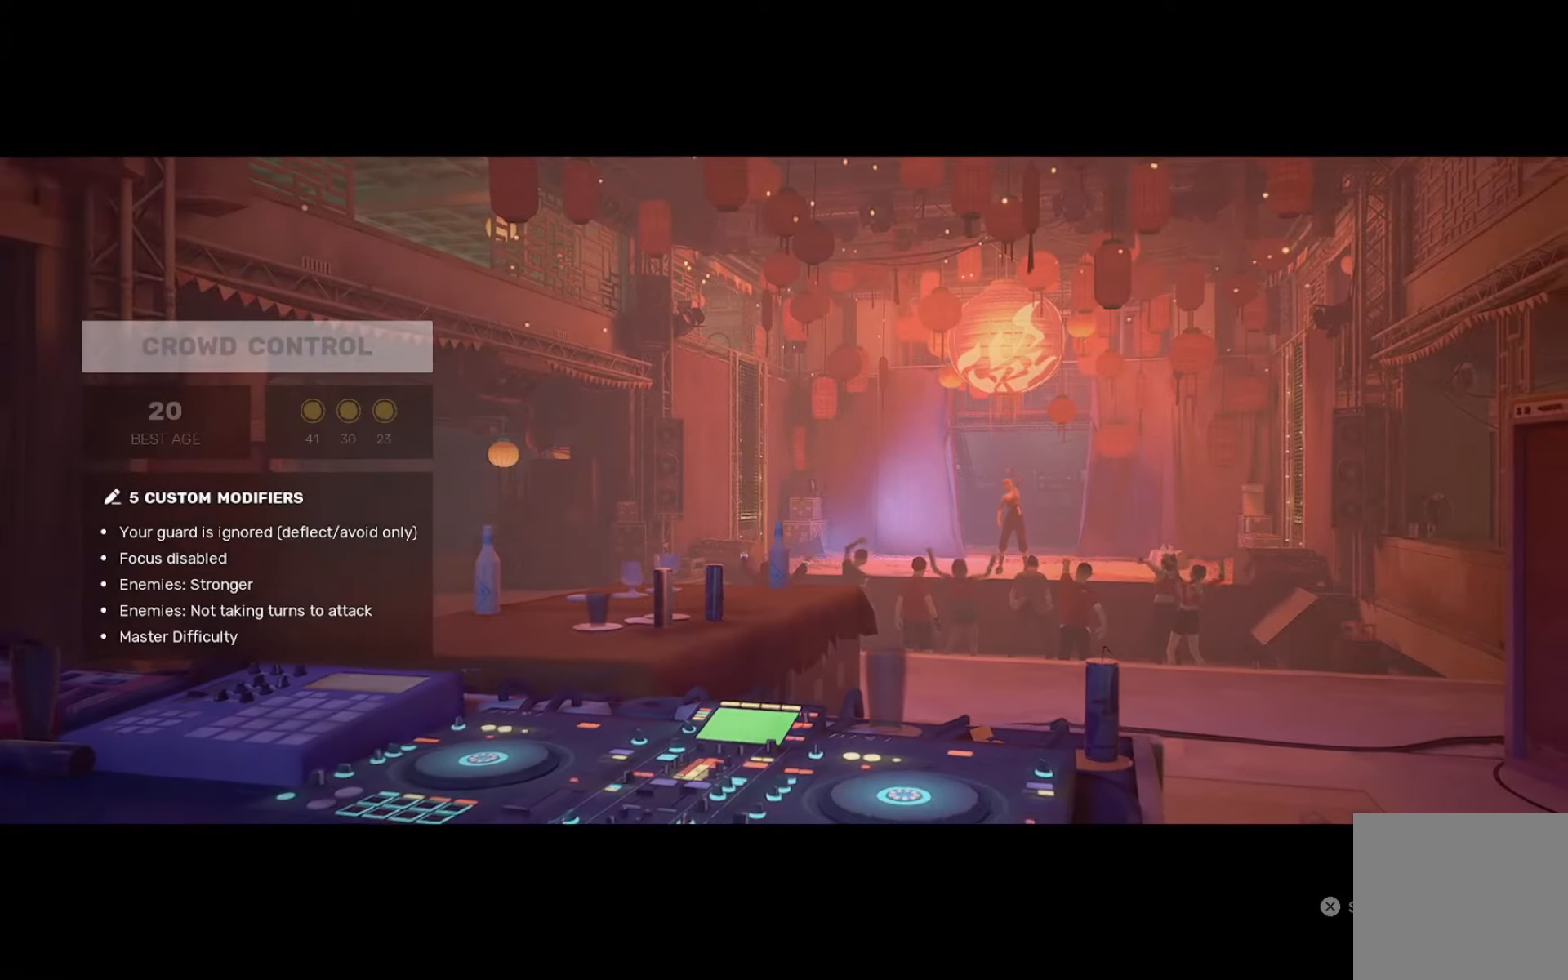
{"buttons": [], "left_stick": "center", "right_stick": "center", "events": []}
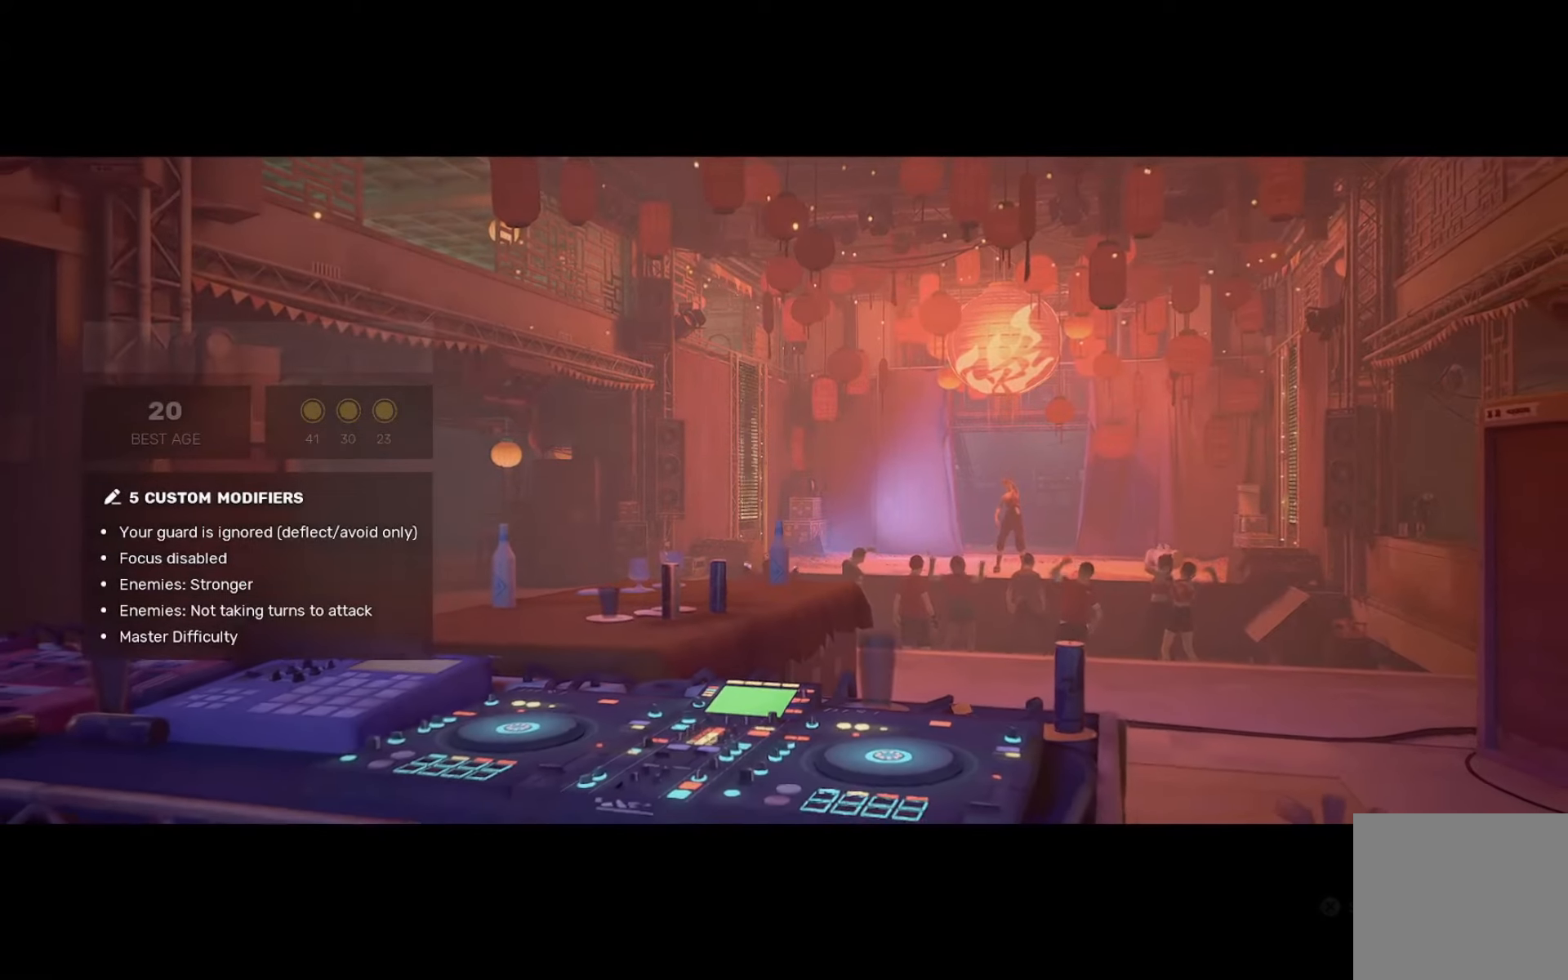
{"buttons": [], "left_stick": "center", "right_stick": "center", "events": []}
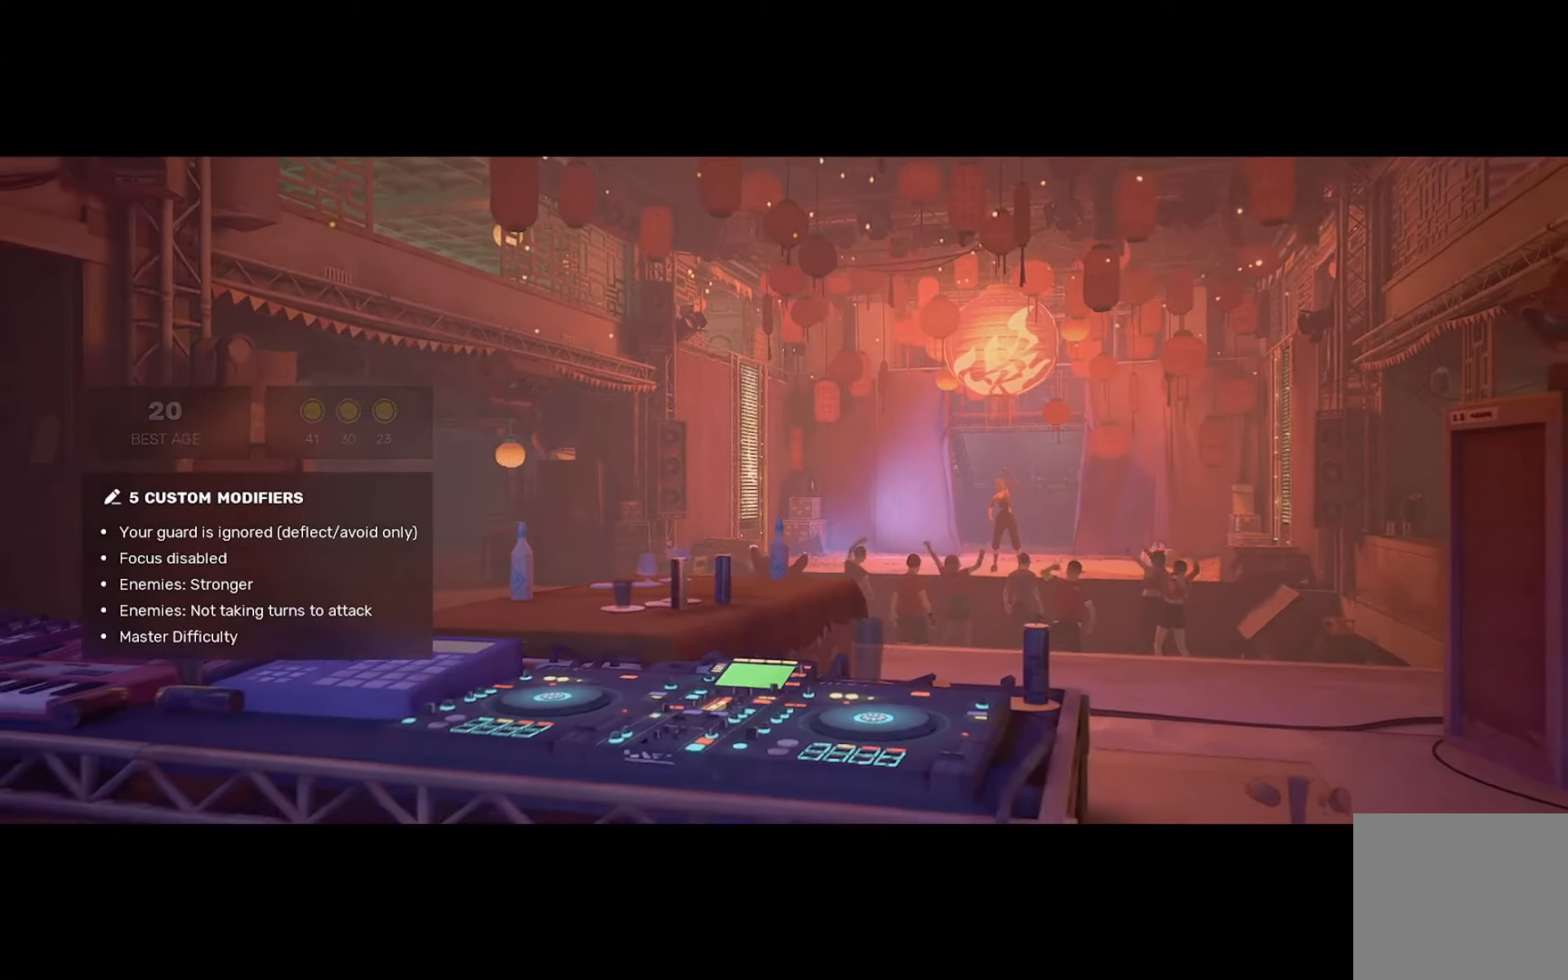
{"buttons": [], "left_stick": "center", "right_stick": "center", "events": []}
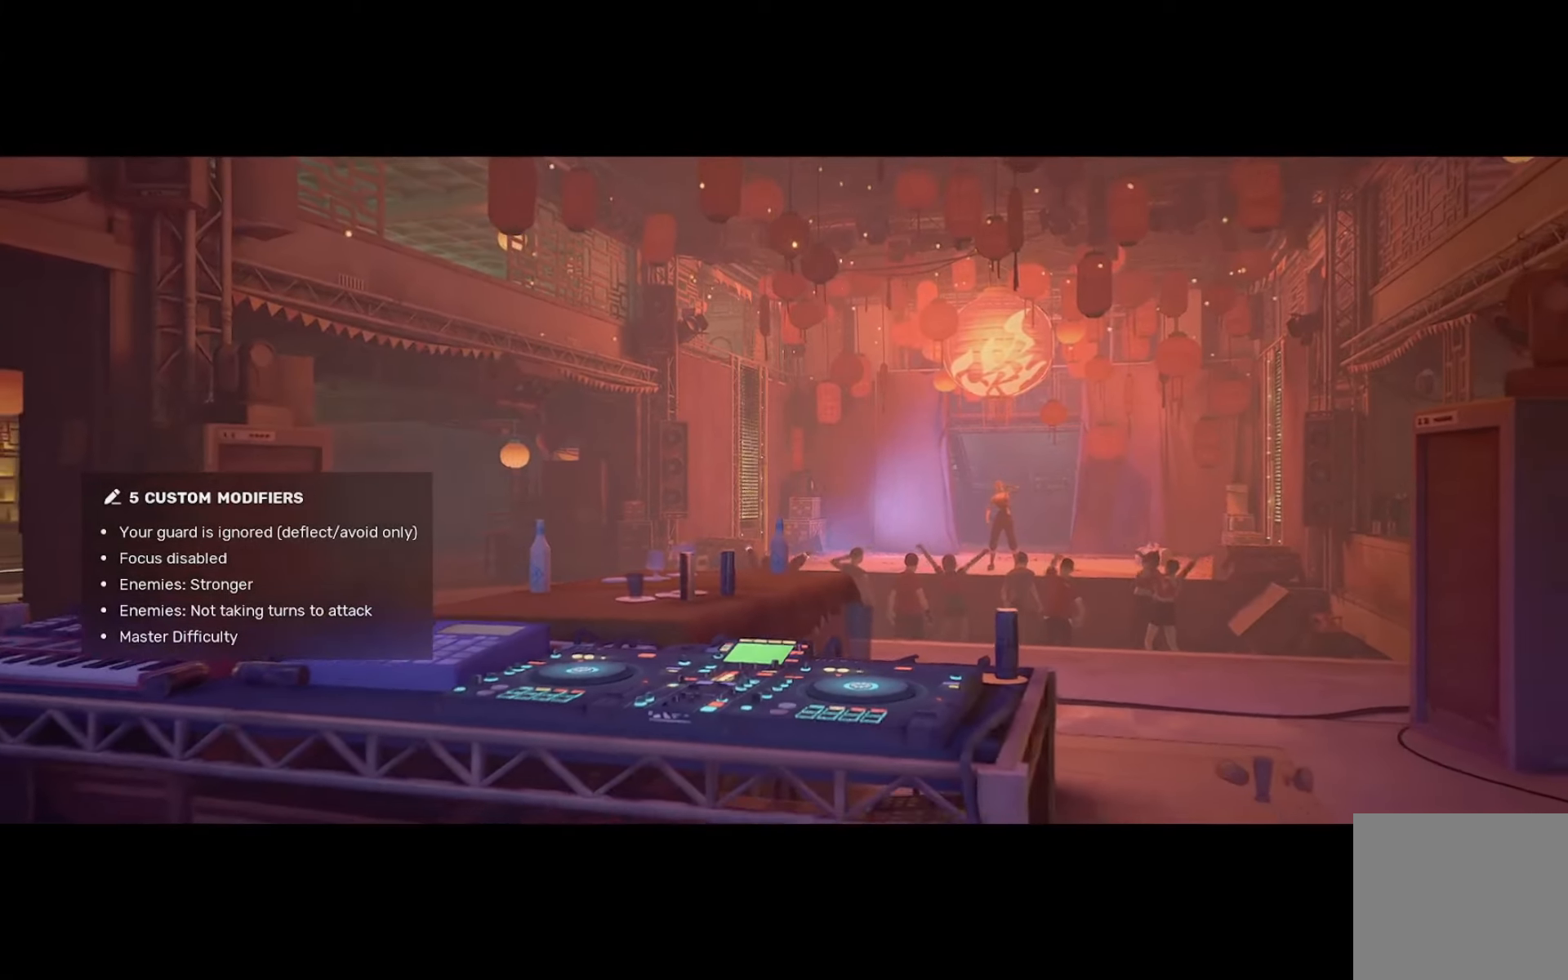
{"buttons": [], "left_stick": "center", "right_stick": "center", "events": []}
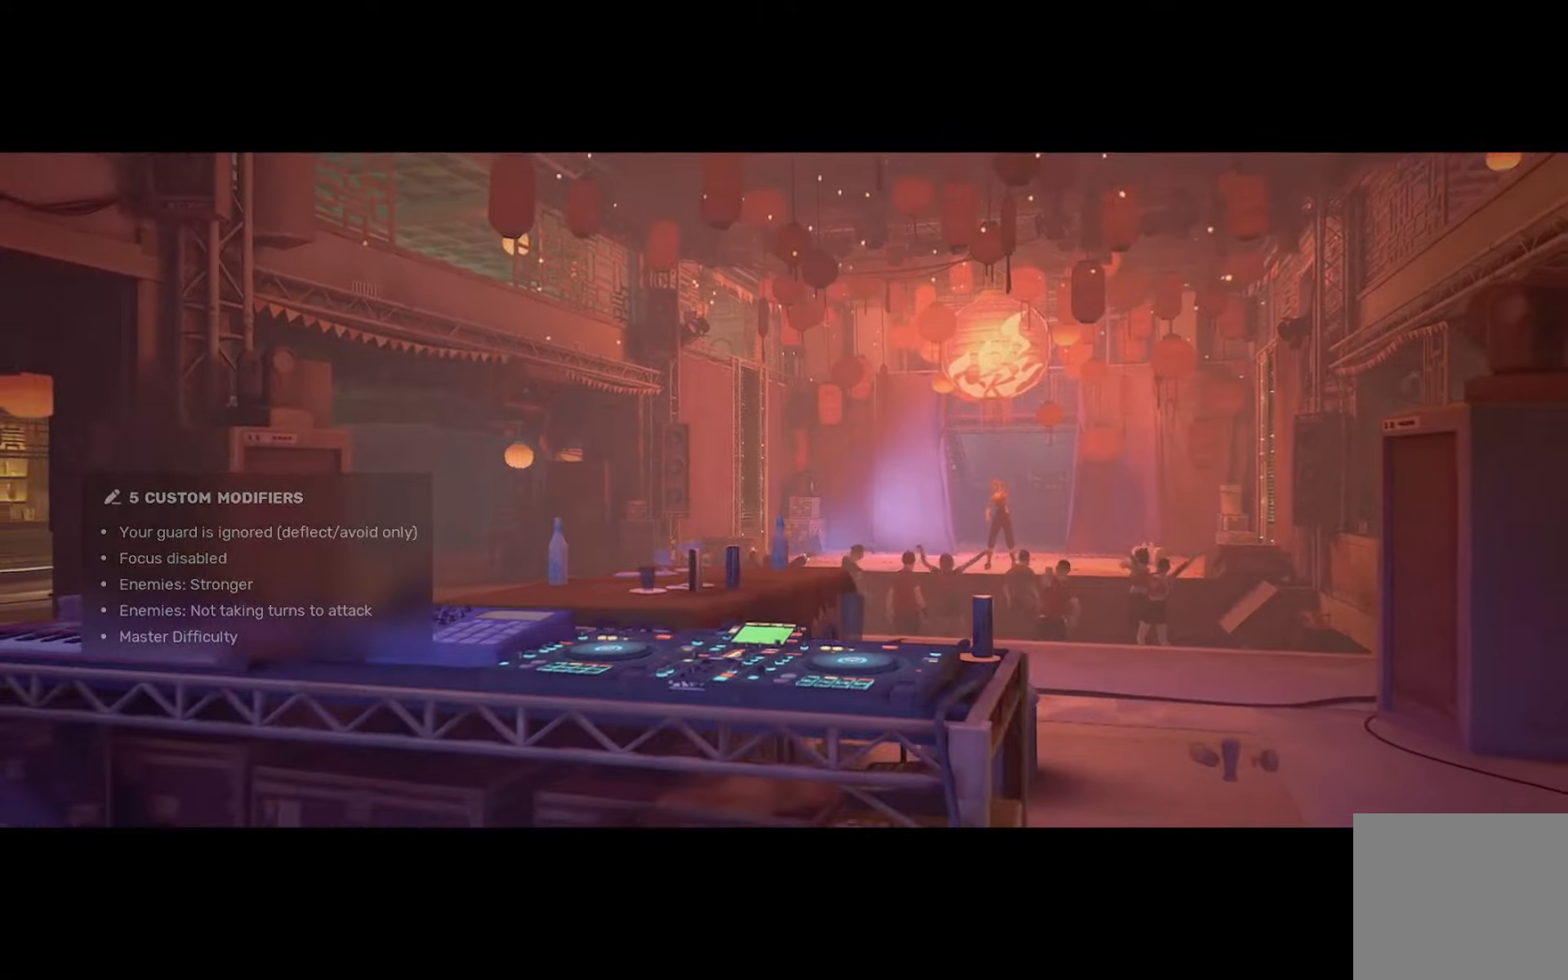
{"buttons": [], "left_stick": "center", "right_stick": "center", "events": []}
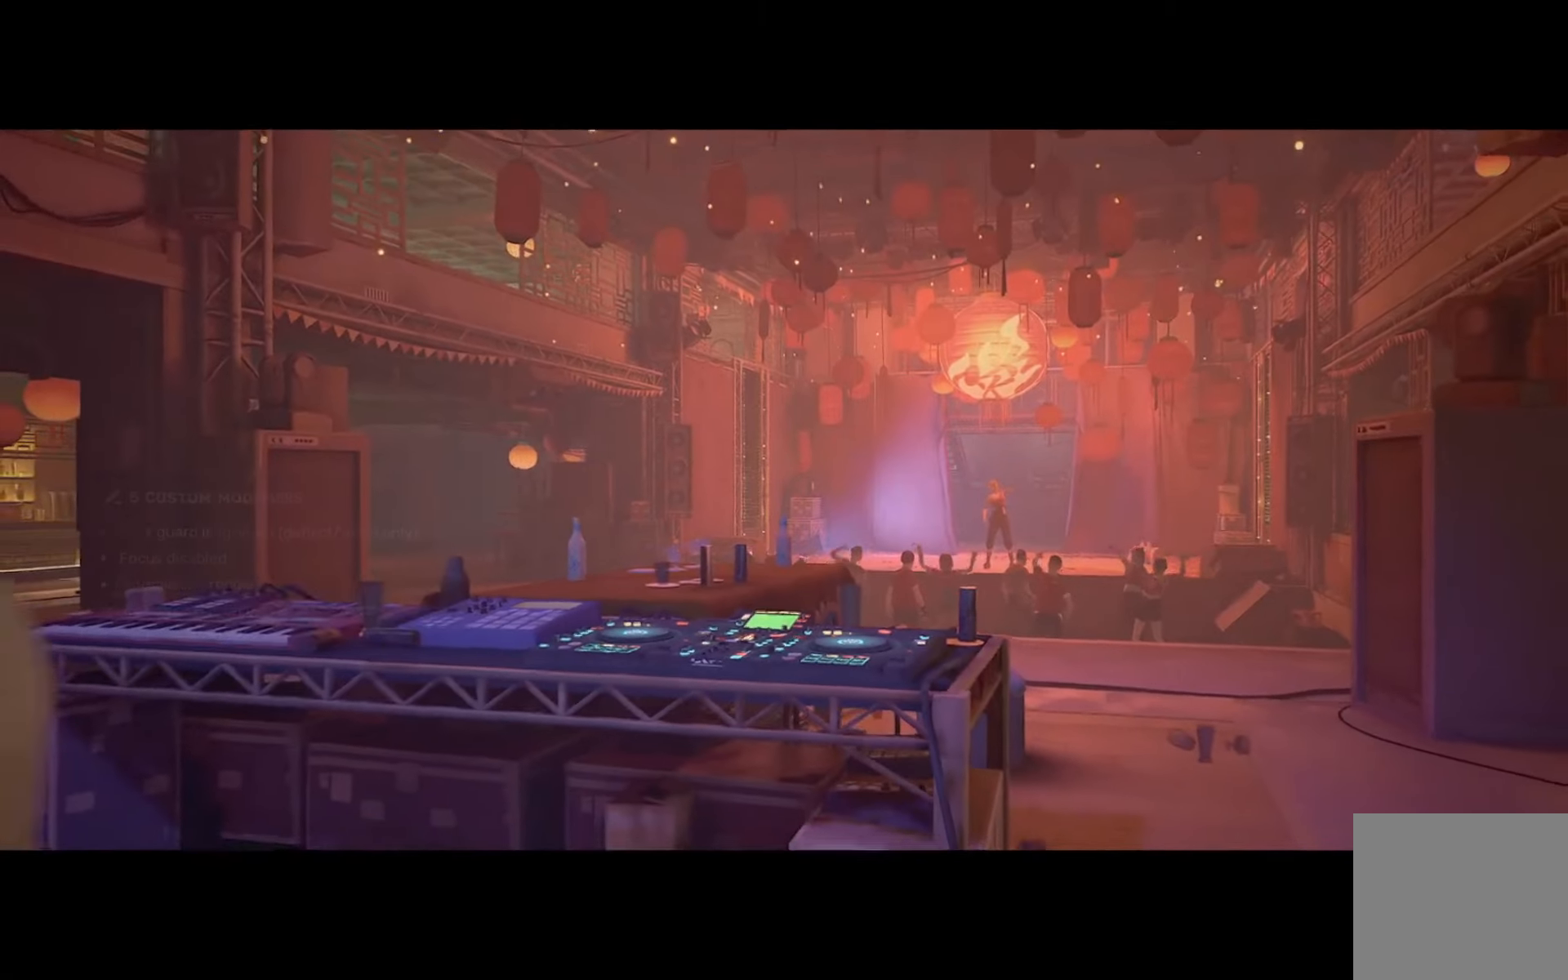
{"buttons": [], "left_stick": "center", "right_stick": "center", "events": []}
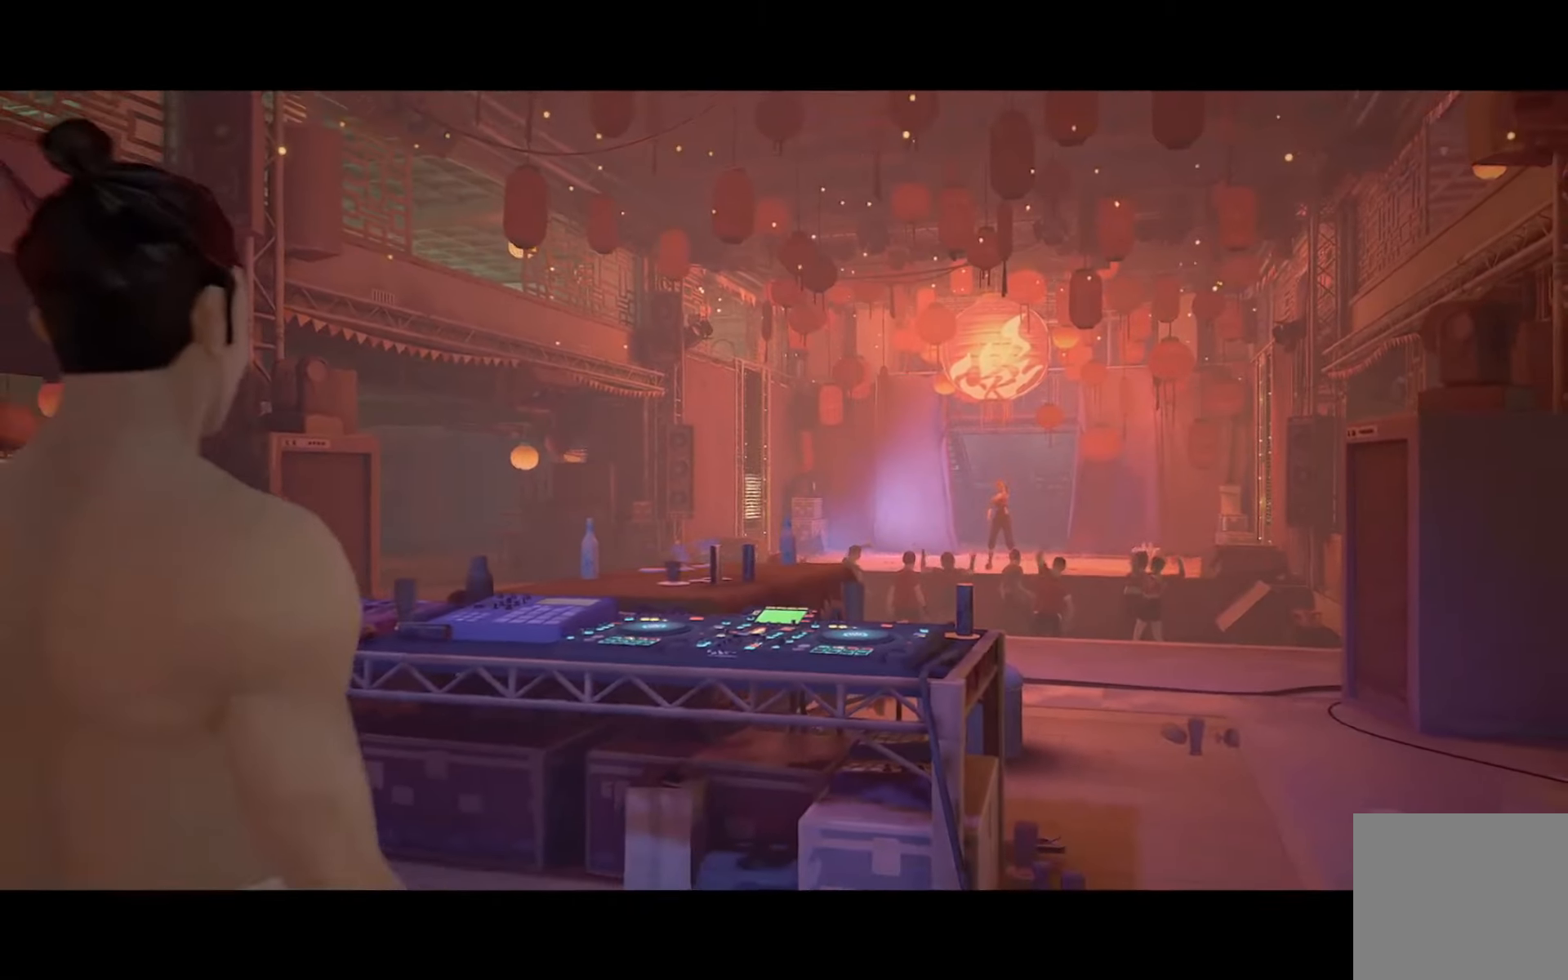
{"buttons": [], "left_stick": "up", "right_stick": "center", "events": [[301, "left_stick", "up"], [334, "R2", "down"], [501, "R2", "up"]]}
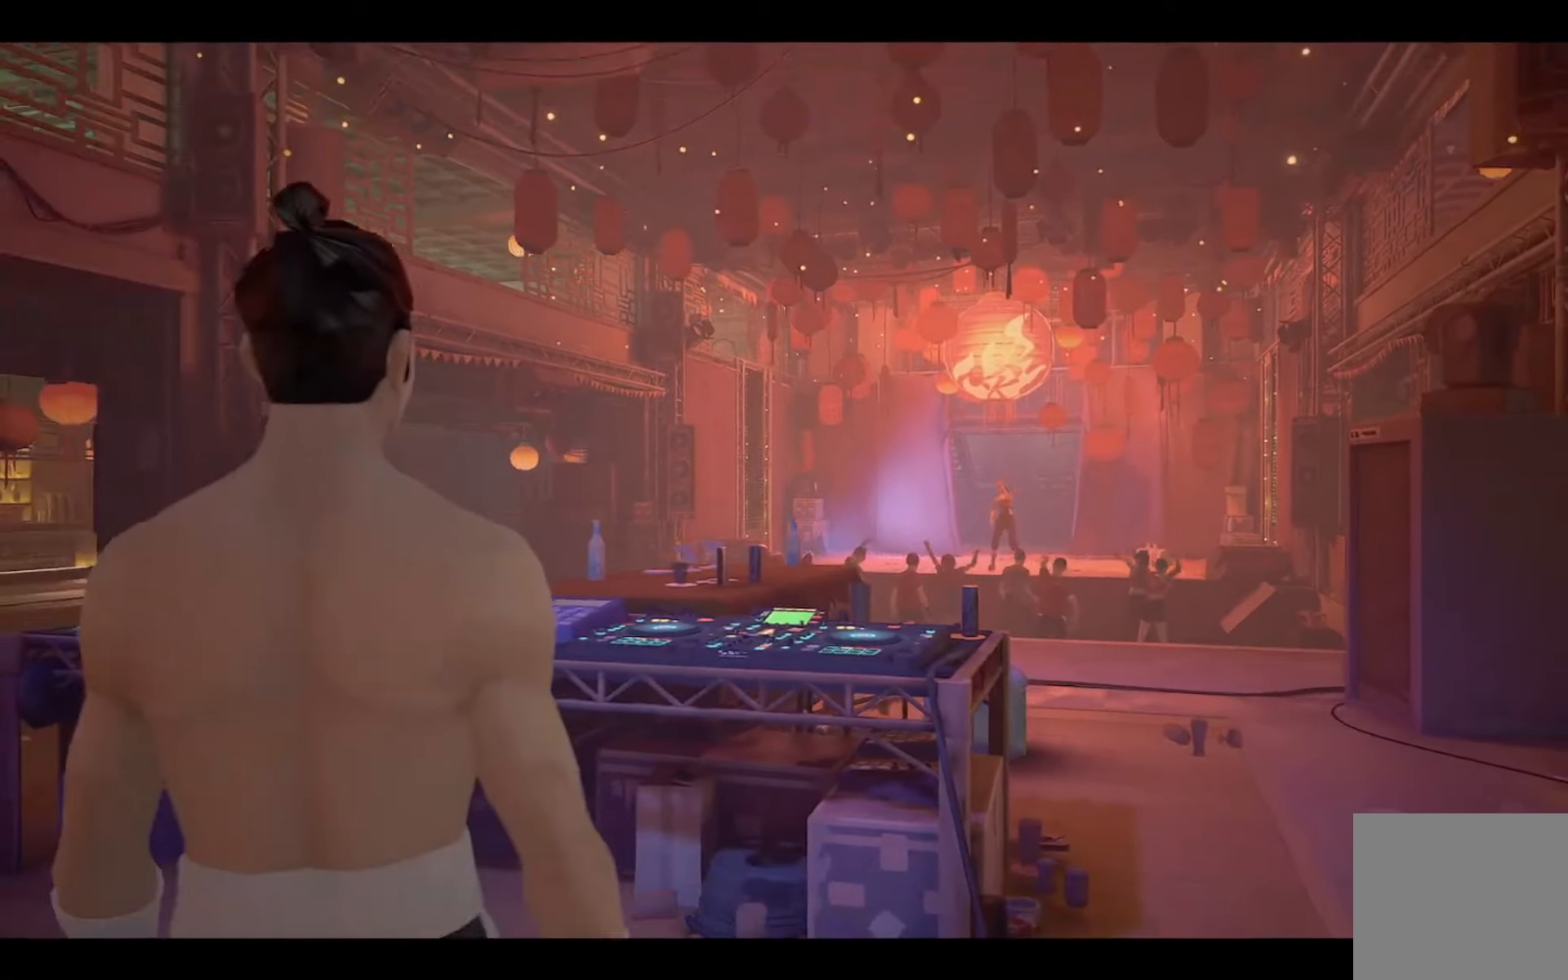
{"buttons": [], "left_stick": "up", "right_stick": "center", "events": [[66, "R2", "down"], [233, "R2", "up"]]}
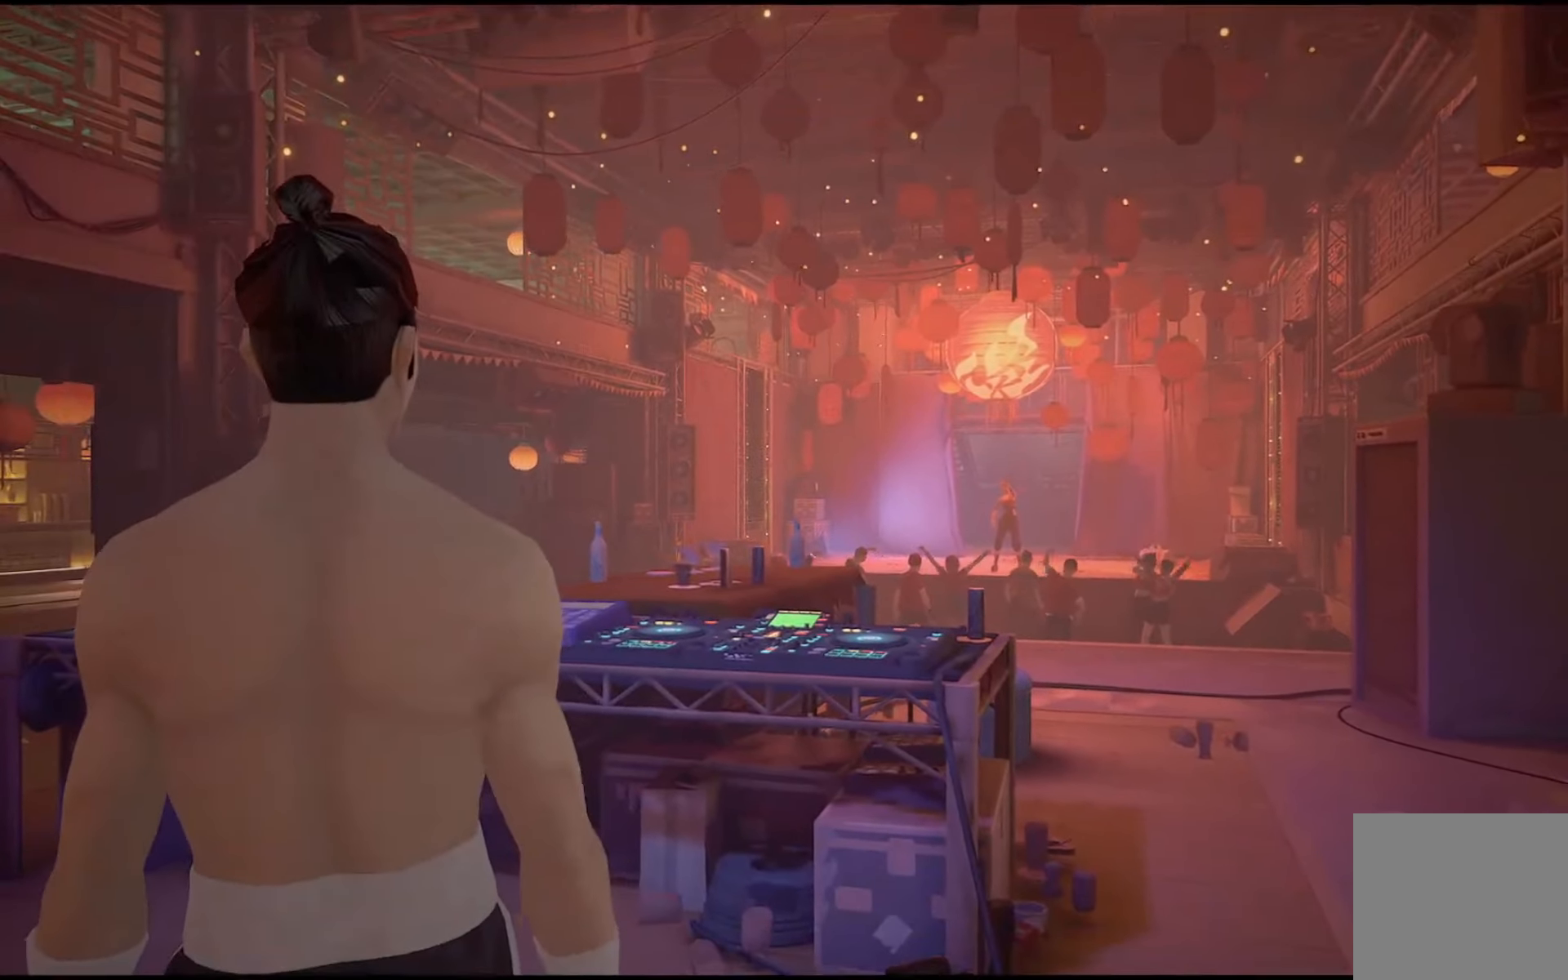
{"buttons": ["R2"], "left_stick": "up", "right_stick": "center", "events": [[100, "R2", "down"], [234, "R2", "up"], [501, "R2", "down"]]}
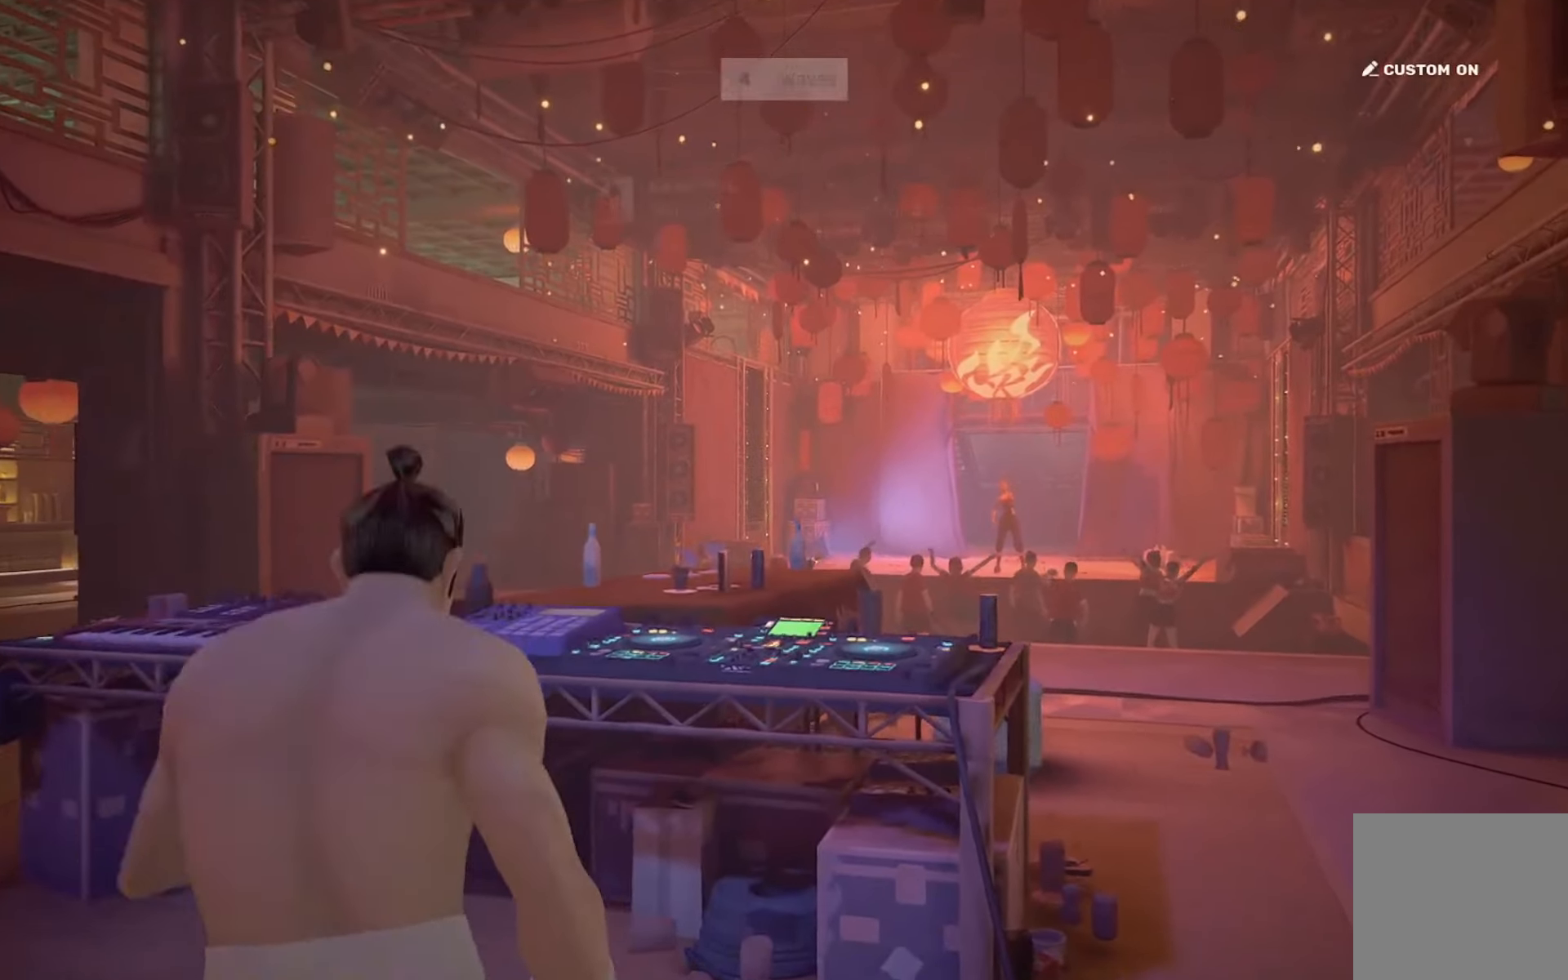
{"buttons": ["CROSS", "R2"], "left_stick": "up", "right_stick": "center", "events": [[433, "CROSS", "down"]]}
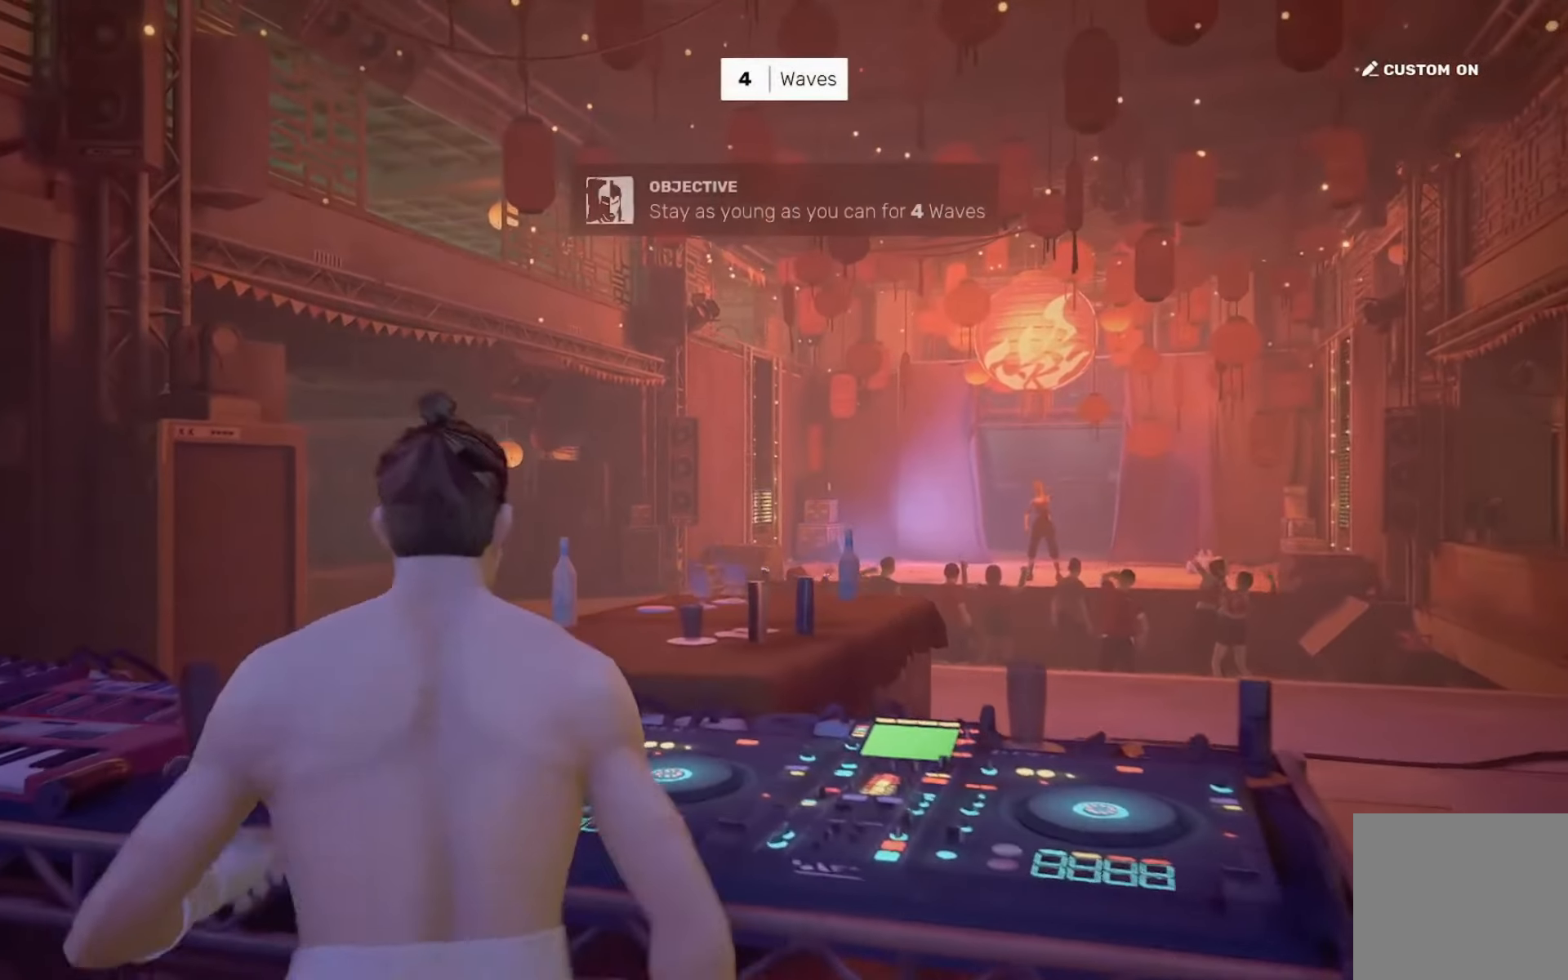
{"buttons": [], "left_stick": "center", "right_stick": "center", "events": [[34, "CROSS", "up"], [100, "R2", "up"], [100, "left_stick", "center"]]}